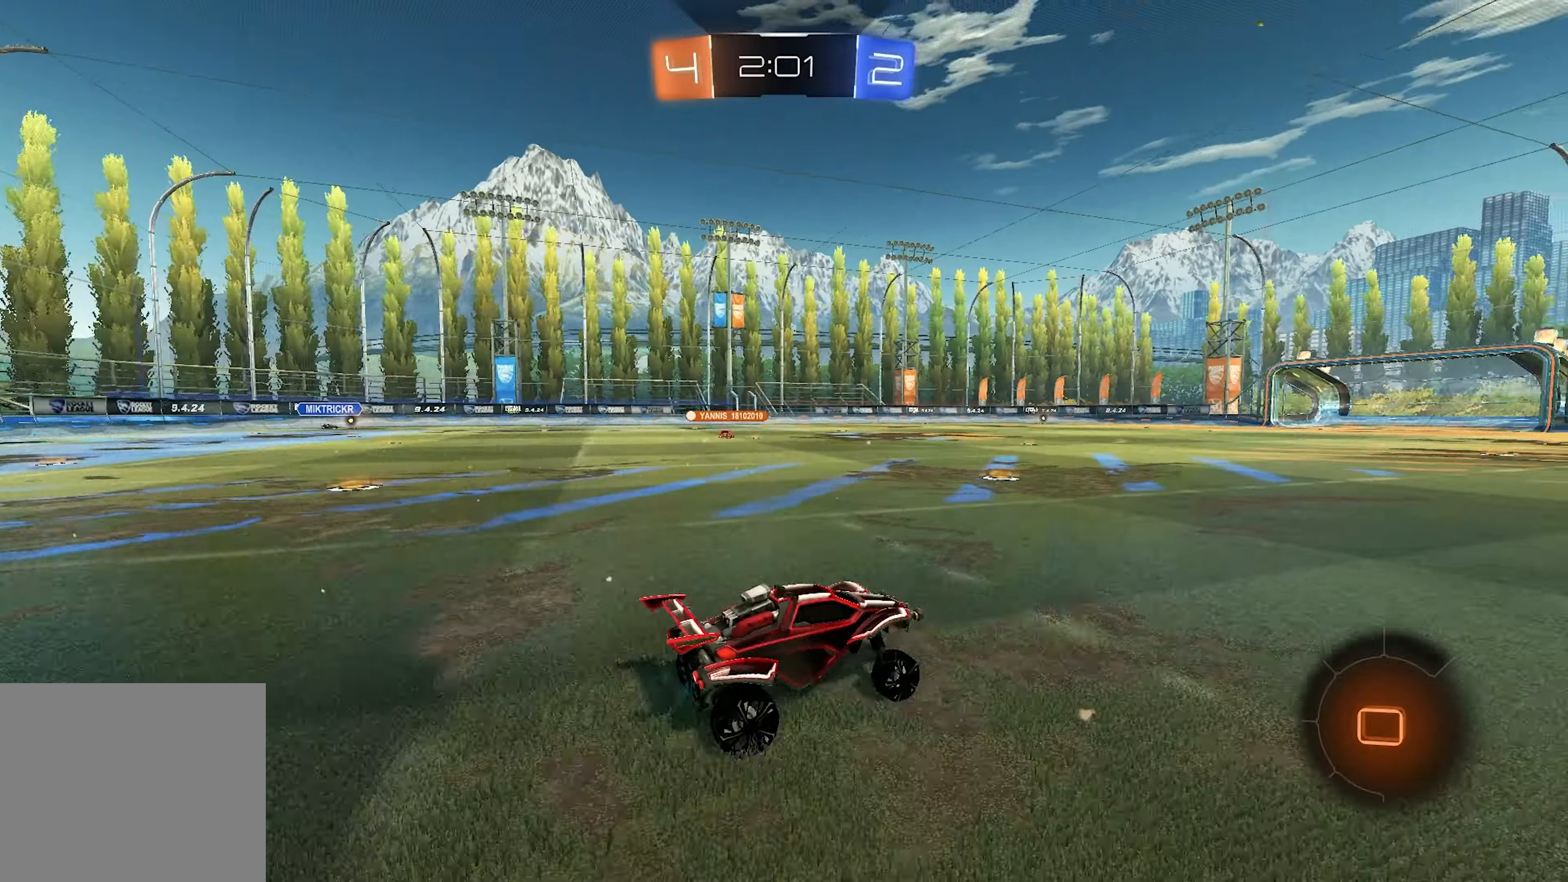
Gameplay with a controller (PlayStation layout); each line is a JSON object with the inputs held at the frame after it. "events" lists button and stick changes between this image and that frame as [ms after this image, input, new state], when the widget could be followed in between.
{"buttons": ["R2"], "left_stick": "left", "right_stick": "center", "events": [[67, "right_stick", "center"], [217, "SQUARE", "down"], [300, "SQUARE", "up"]]}
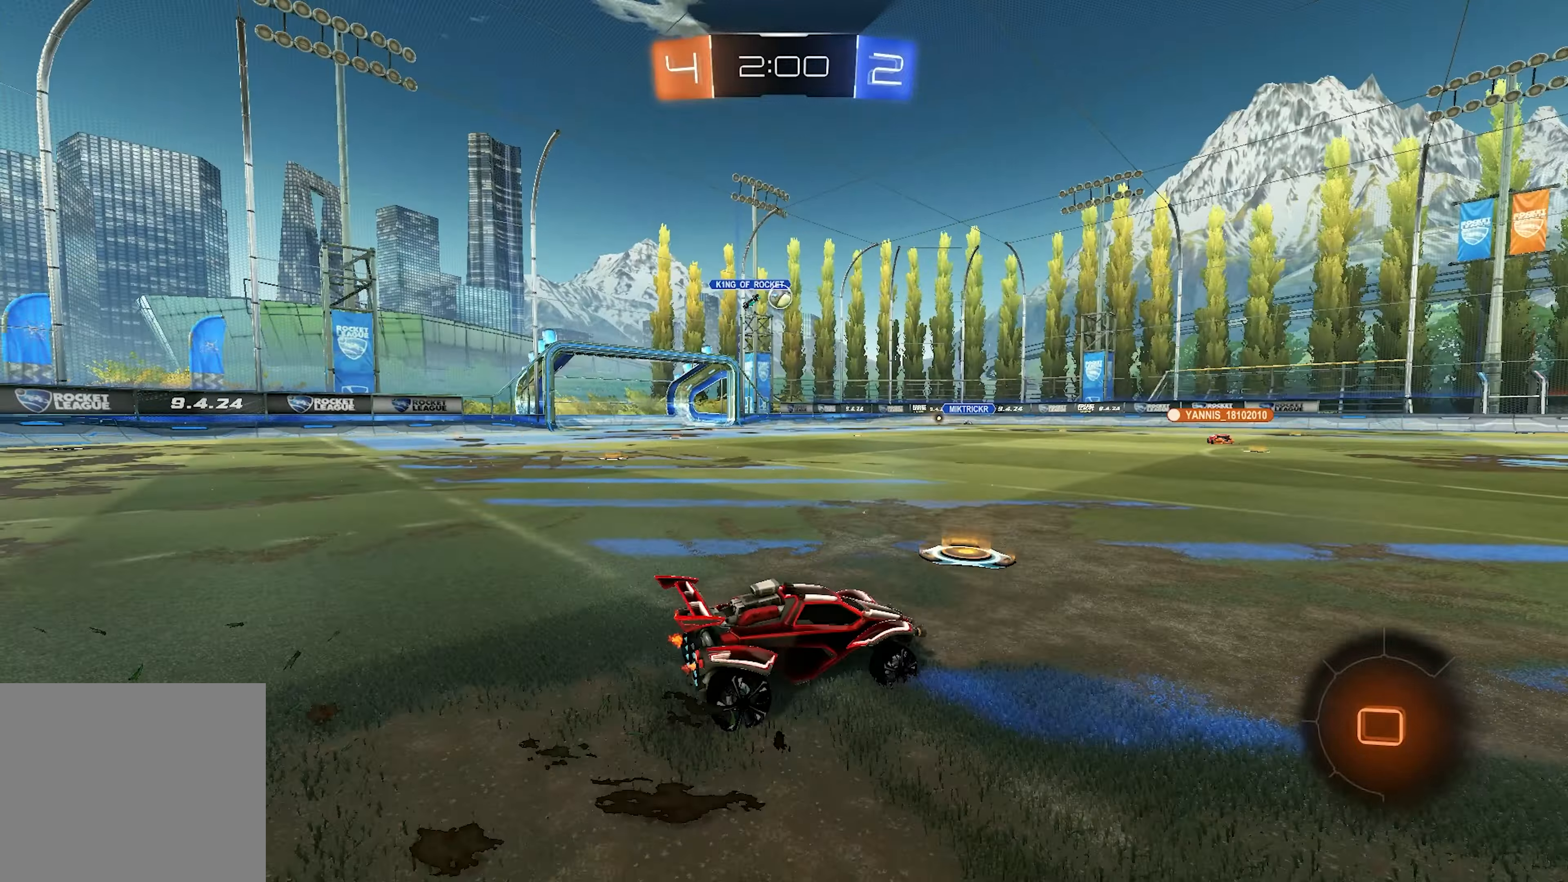
{"buttons": ["R2"], "left_stick": "right", "right_stick": "right", "events": [[67, "right_stick", "right"], [100, "left_stick", "center"], [150, "left_stick", "right"]]}
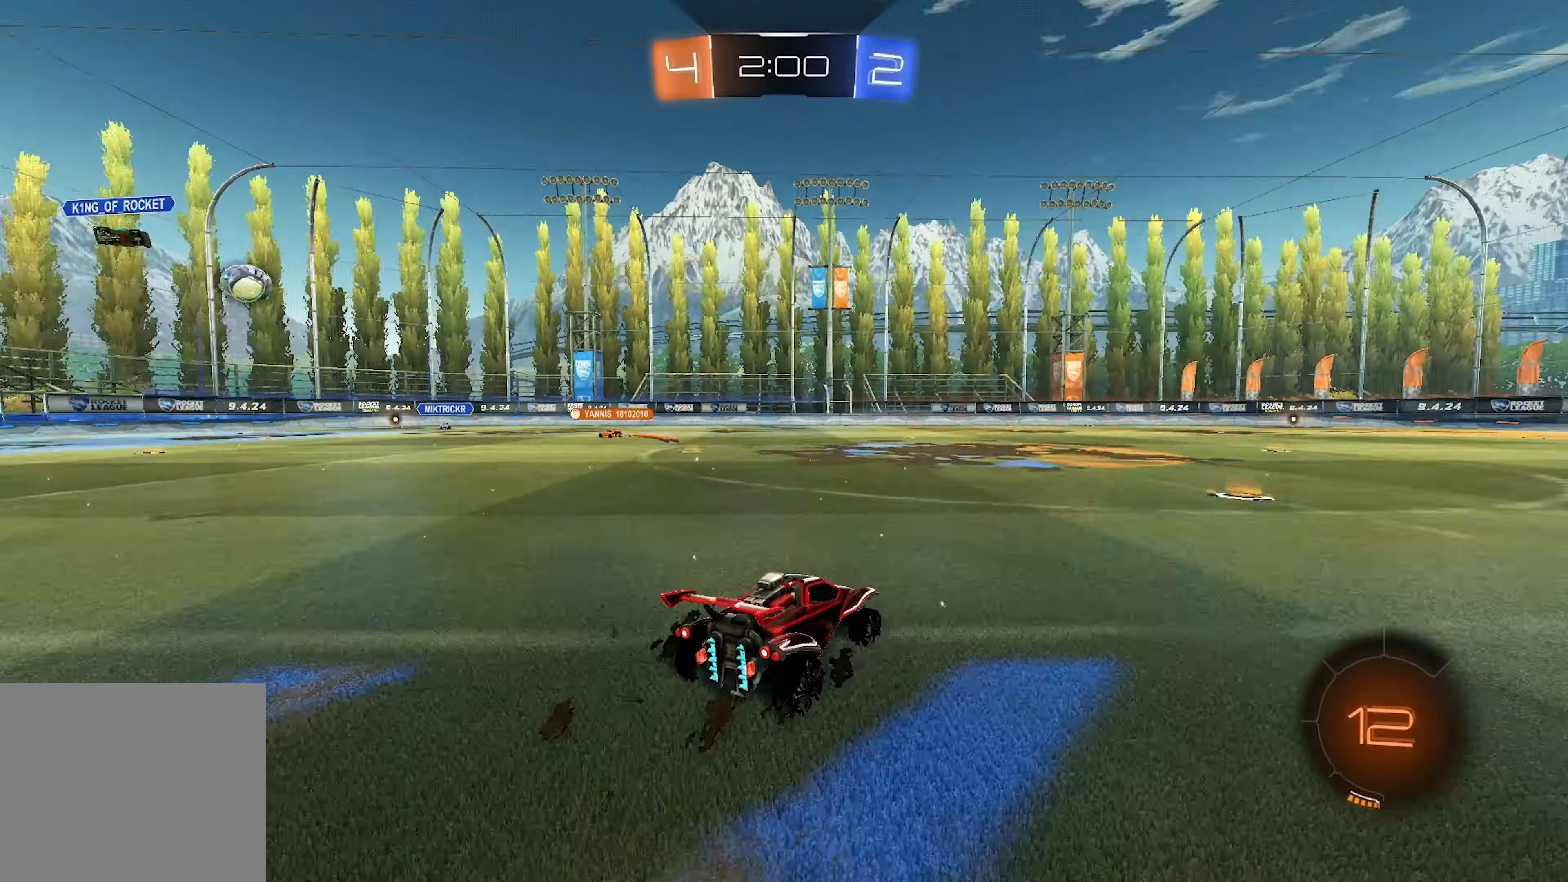
{"buttons": ["L2", "R2"], "left_stick": "left", "right_stick": "center", "events": [[17, "right_stick", "center"], [183, "left_stick", "center"], [417, "left_stick", "left"], [500, "L2", "down"]]}
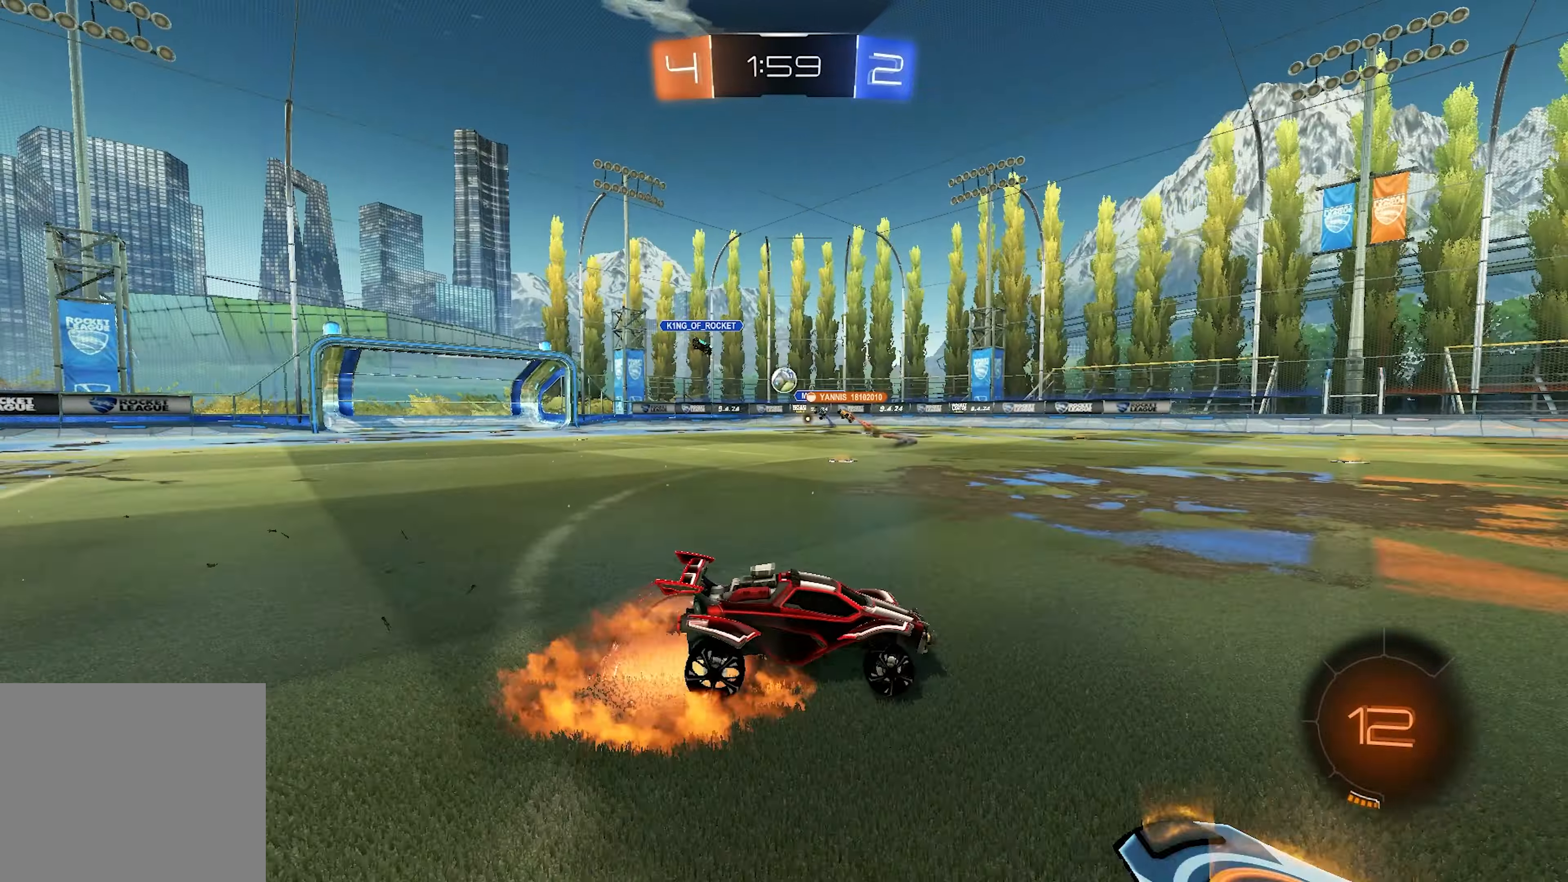
{"buttons": ["SQUARE", "R2"], "left_stick": "right", "right_stick": "center", "events": [[117, "CROSS", "down"], [167, "SQUARE", "down"], [167, "left_stick", "down-right"], [200, "CROSS", "up"], [267, "left_stick", "right"], [450, "L2", "up"]]}
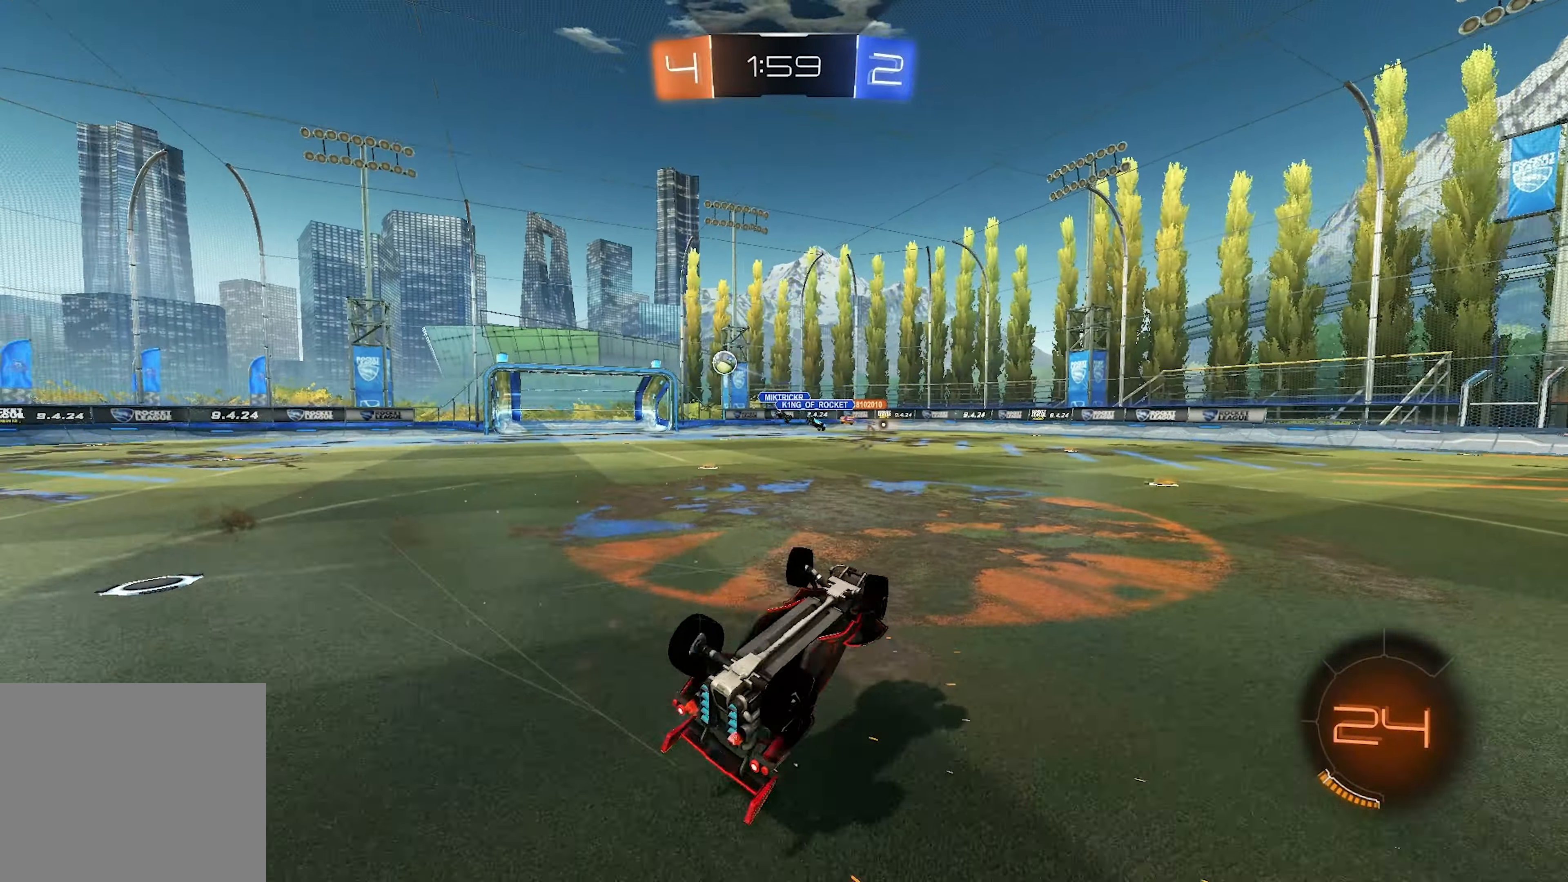
{"buttons": ["R2"], "left_stick": "up-right", "right_stick": "center", "events": [[183, "SQUARE", "up"], [183, "left_stick", "up-right"]]}
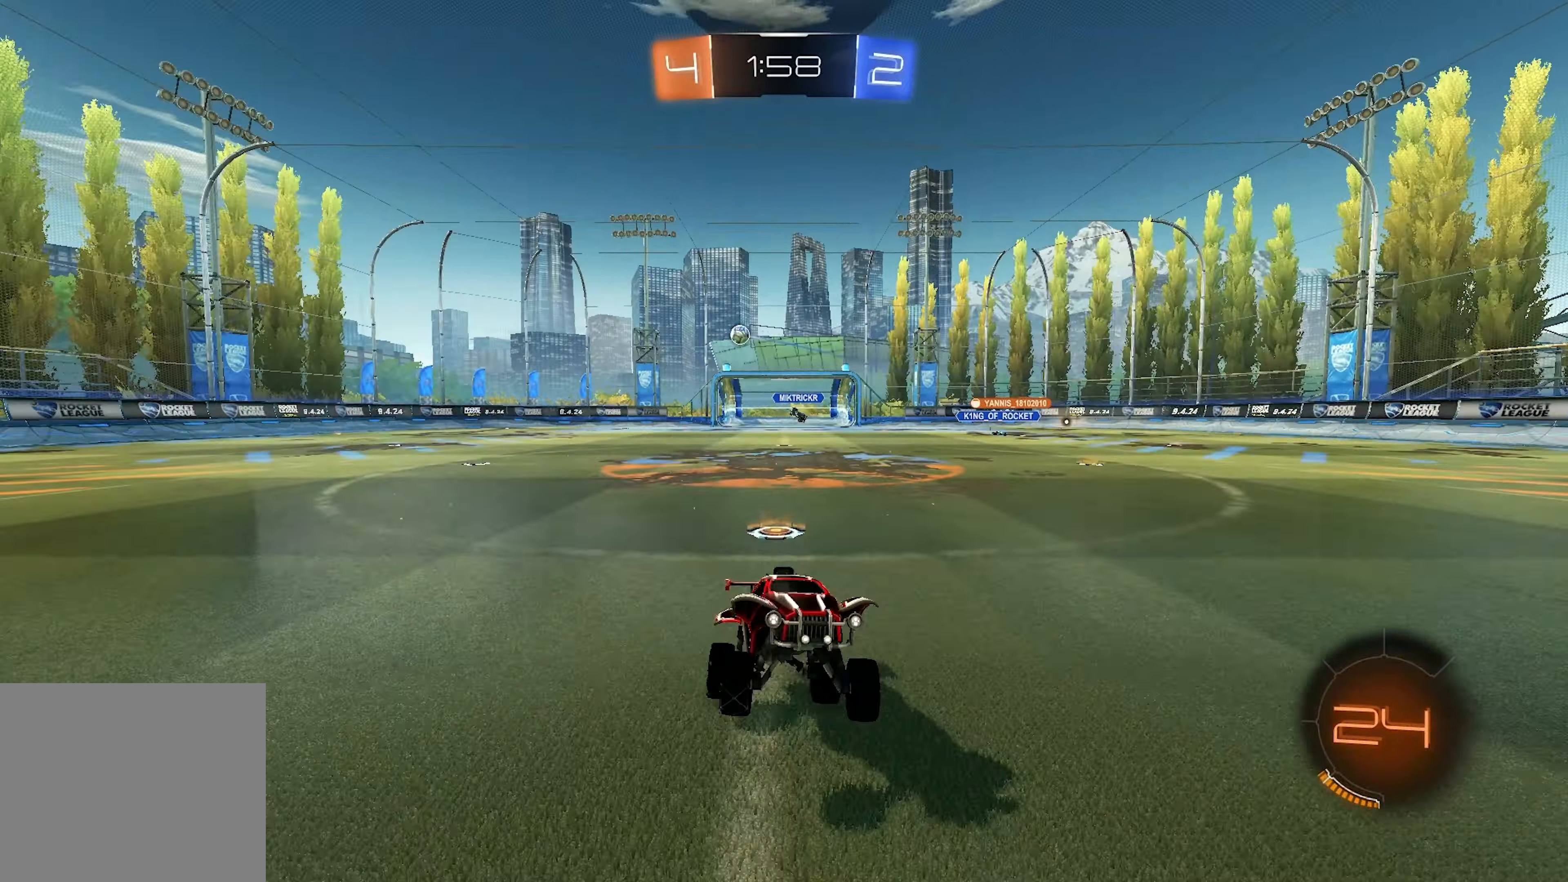
{"buttons": ["SQUARE", "R2"], "left_stick": "right", "right_stick": "center", "events": [[17, "left_stick", "right"], [417, "SQUARE", "down"]]}
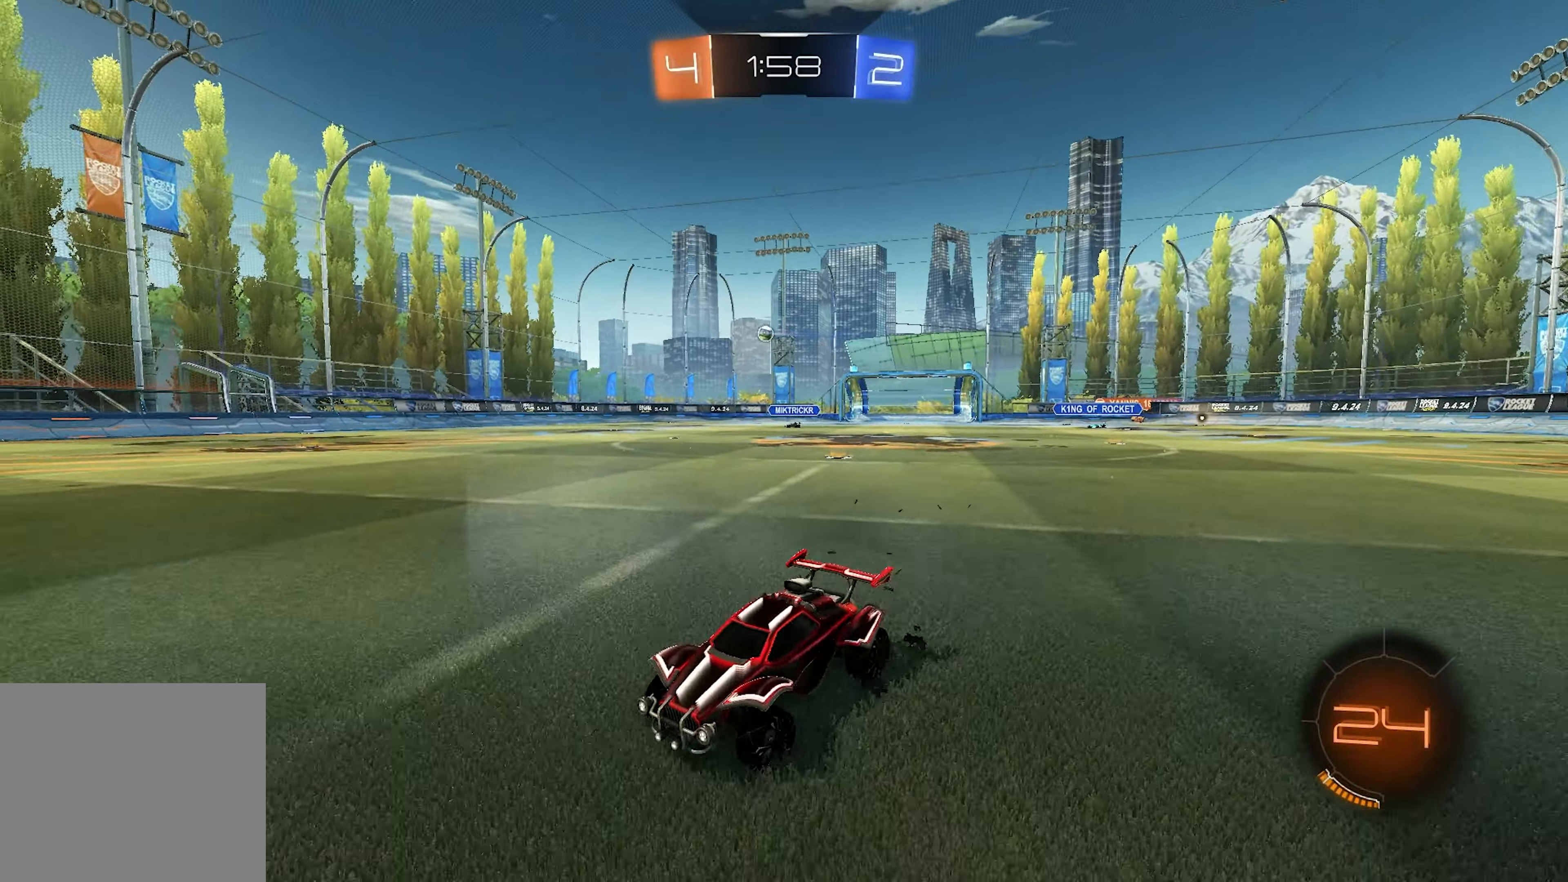
{"buttons": ["R2"], "left_stick": "right", "right_stick": "center", "events": [[33, "SQUARE", "up"]]}
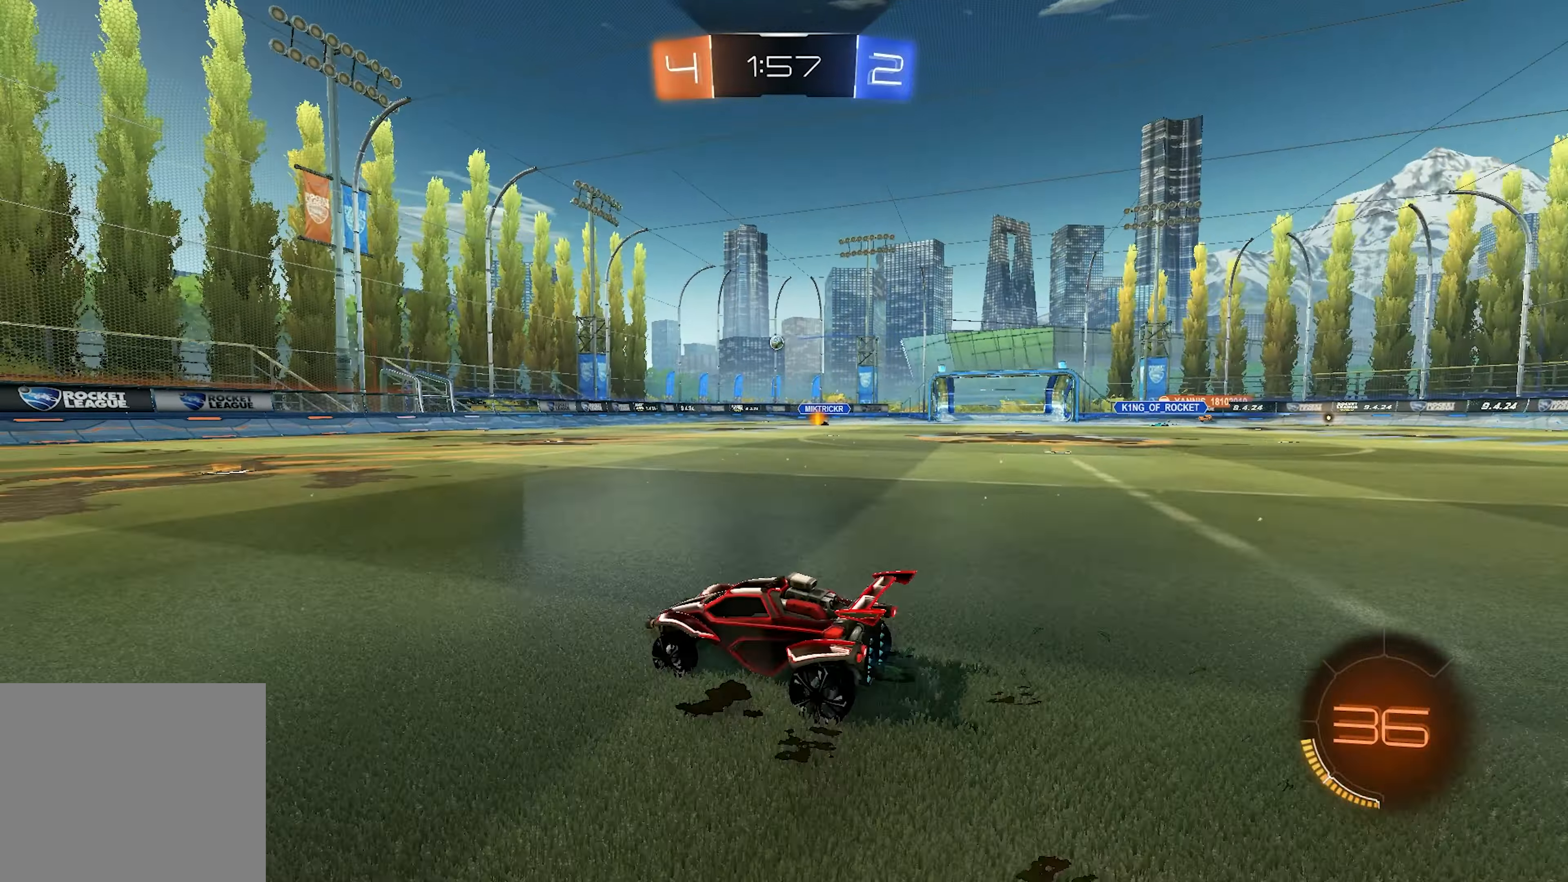
{"buttons": ["R2"], "left_stick": "center", "right_stick": "center", "events": [[117, "left_stick", "center"], [233, "left_stick", "left"], [483, "left_stick", "center"]]}
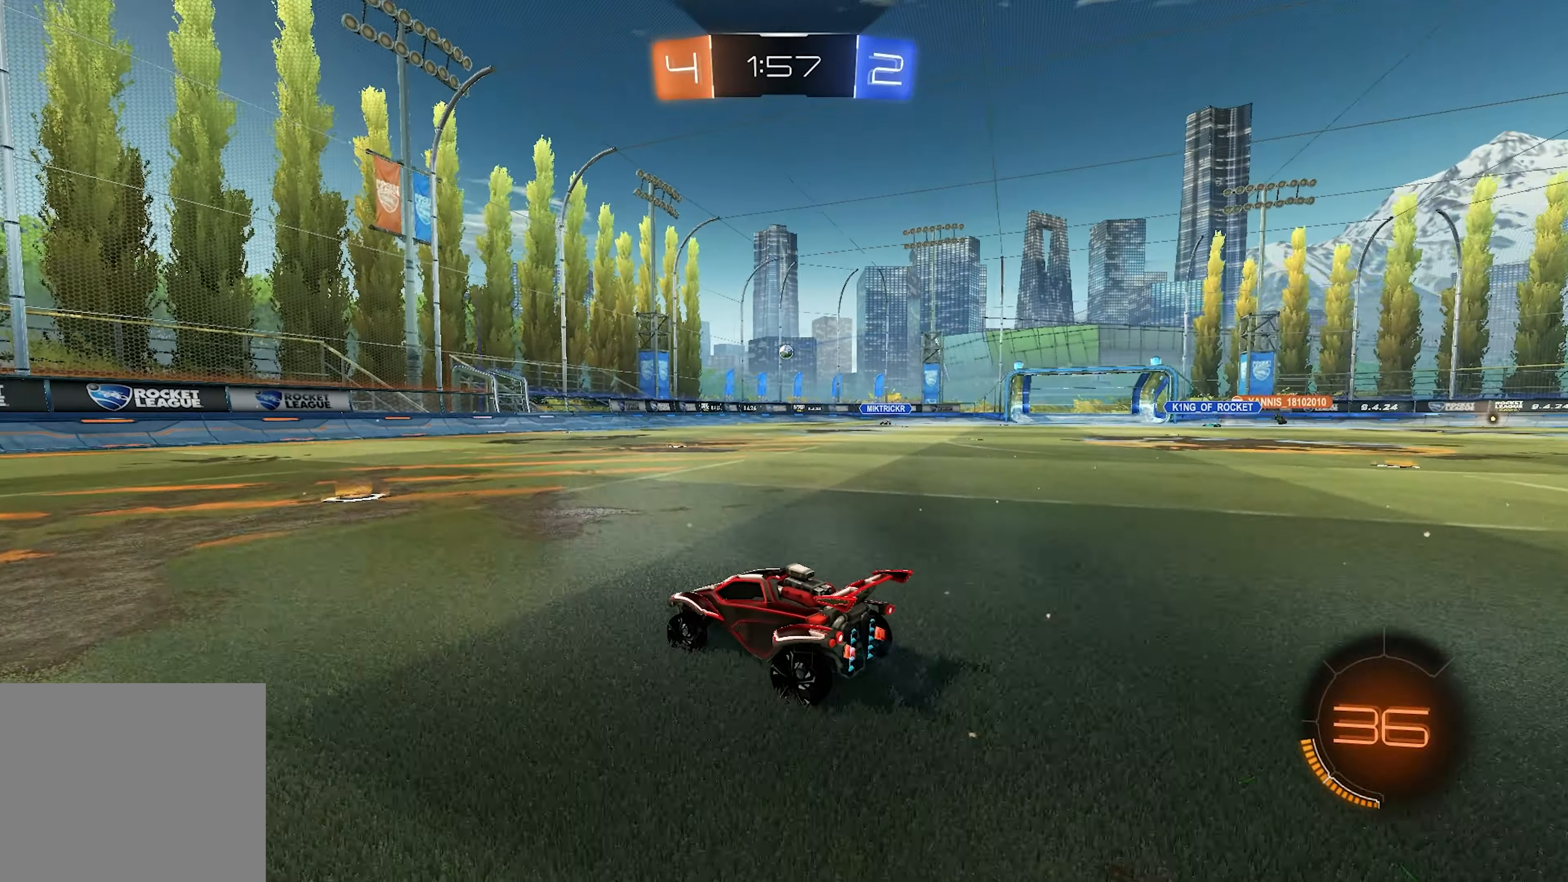
{"buttons": ["R2"], "left_stick": "right", "right_stick": "center", "events": [[383, "SQUARE", "down"], [383, "left_stick", "right"], [450, "SQUARE", "up"]]}
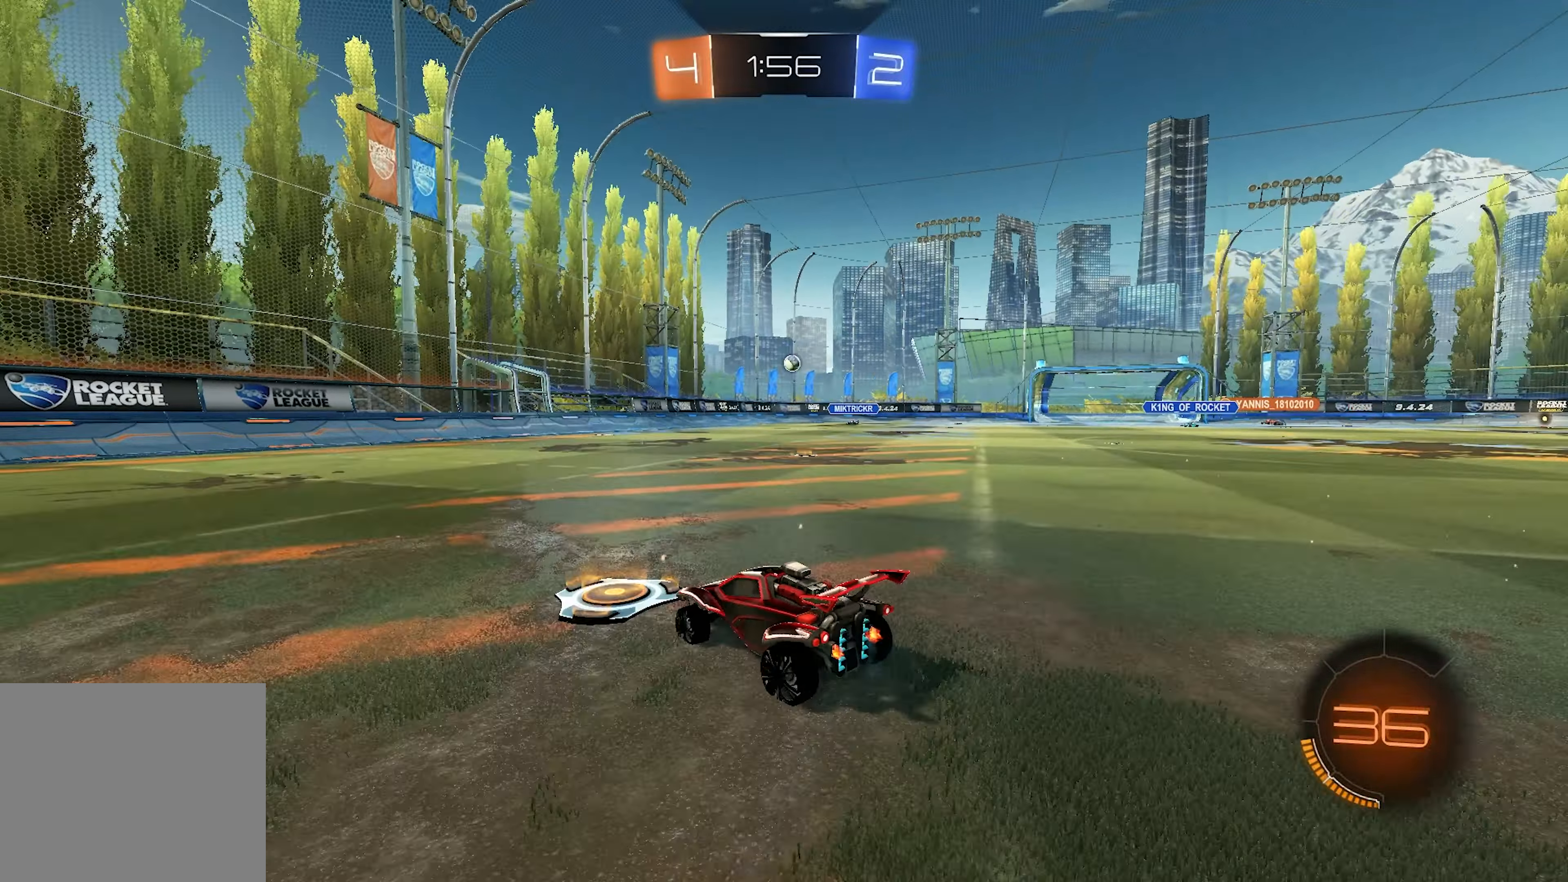
{"buttons": [], "left_stick": "center", "right_stick": "center", "events": [[17, "left_stick", "center"], [67, "R2", "up"], [167, "R1", "down"], [267, "R1", "up"]]}
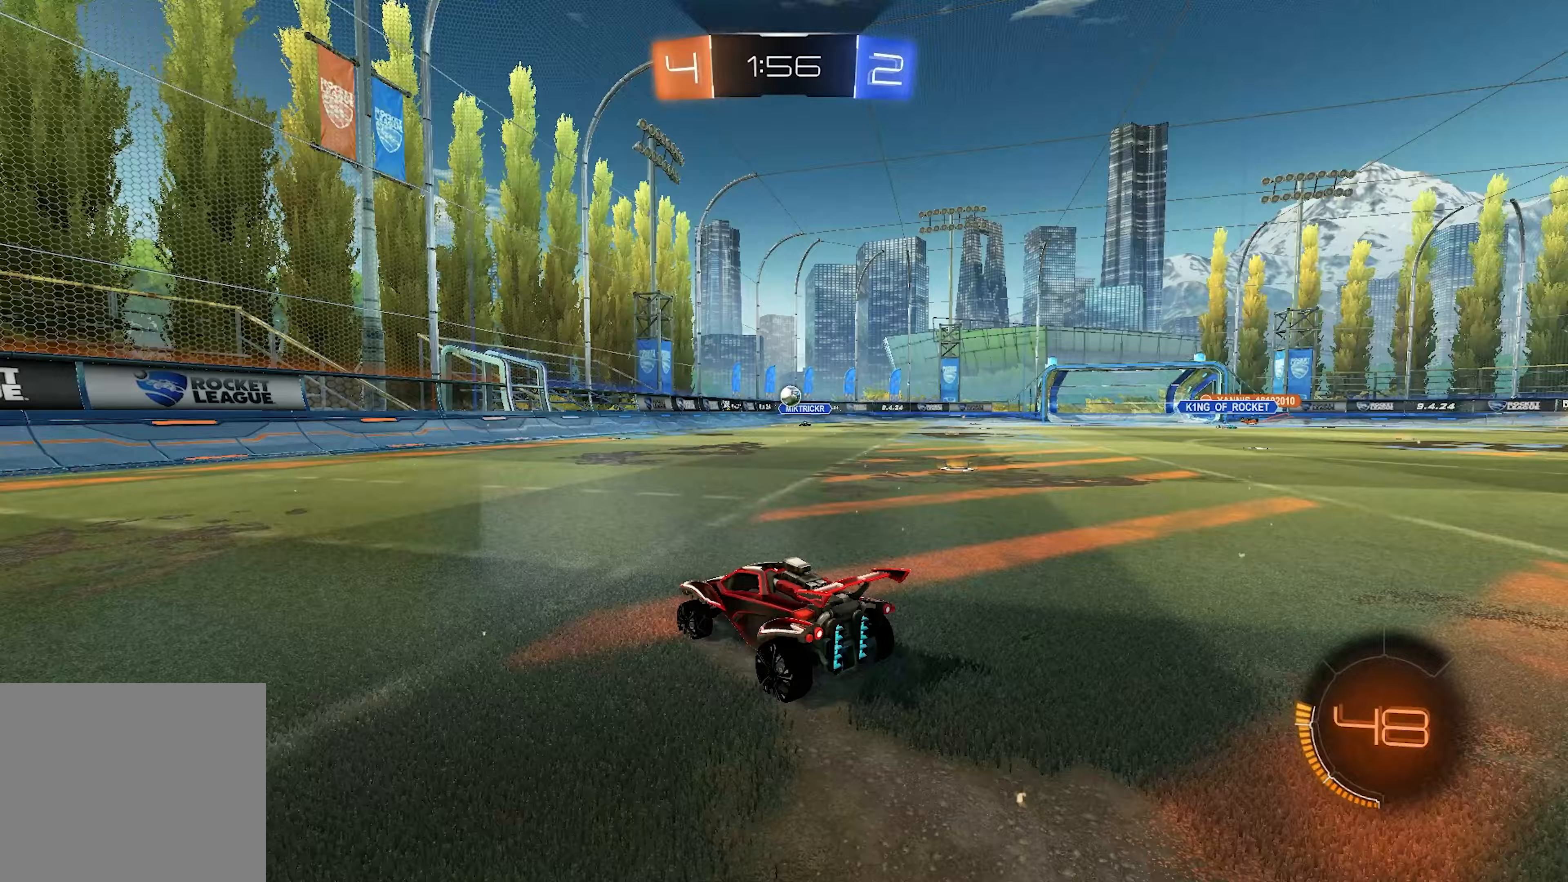
{"buttons": [], "left_stick": "center", "right_stick": "center", "events": [[33, "R2", "down"], [33, "left_stick", "right"], [183, "R2", "up"], [350, "left_stick", "center"]]}
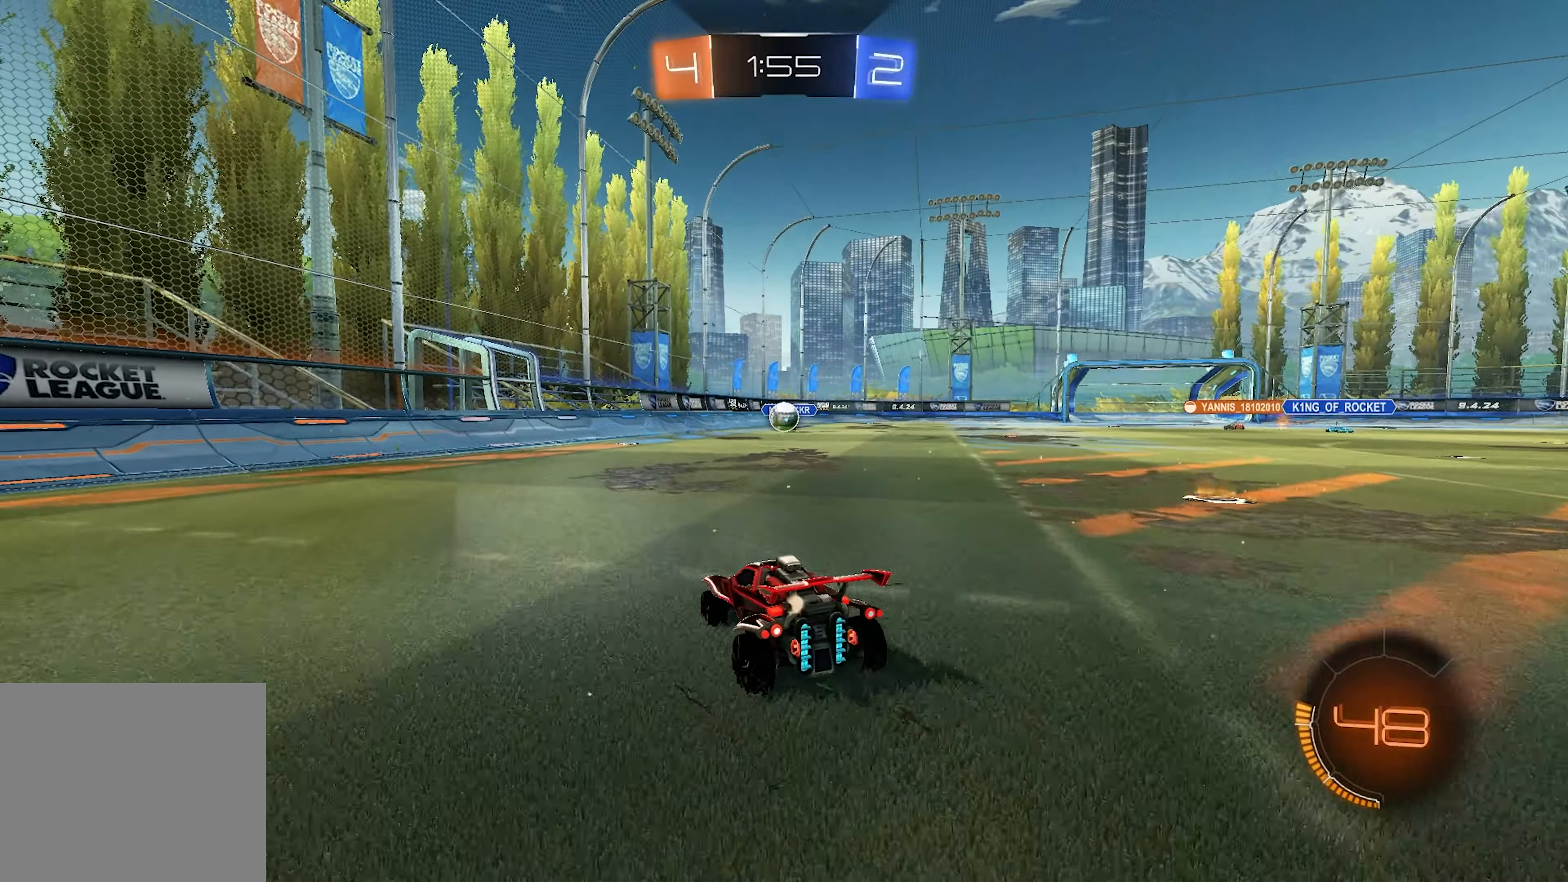
{"buttons": ["L1", "R2"], "left_stick": "center", "right_stick": "center", "events": [[17, "left_stick", "left"], [33, "R2", "down"], [200, "L1", "down"], [200, "left_stick", "center"], [250, "left_stick", "up-right"], [367, "left_stick", "center"]]}
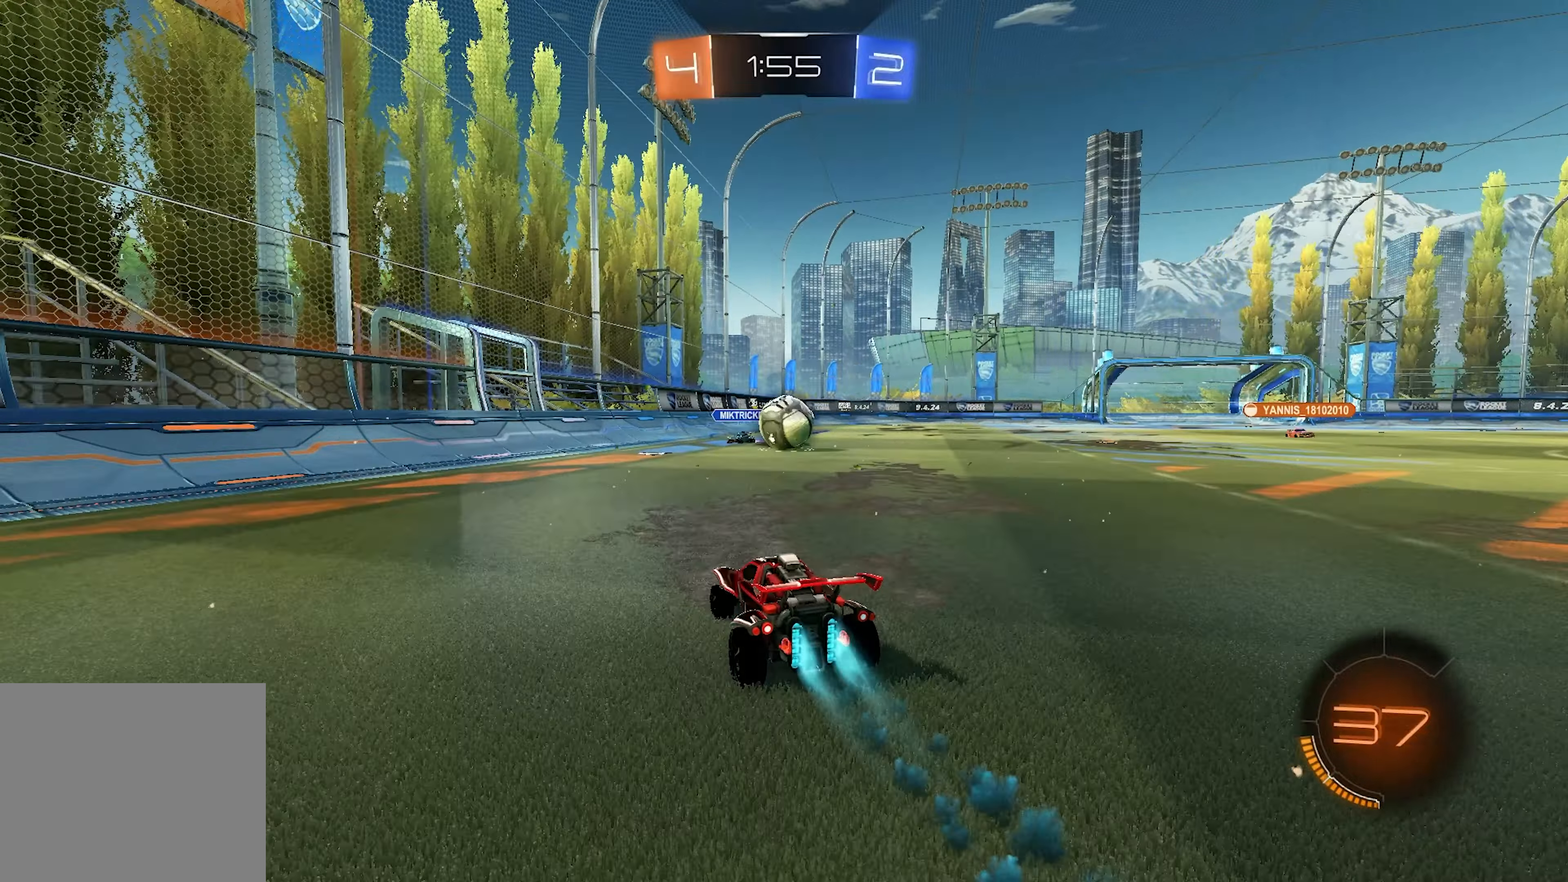
{"buttons": ["SQUARE", "R2"], "left_stick": "right", "right_stick": "center", "events": [[333, "left_stick", "right"], [367, "L1", "up"], [367, "SQUARE", "down"]]}
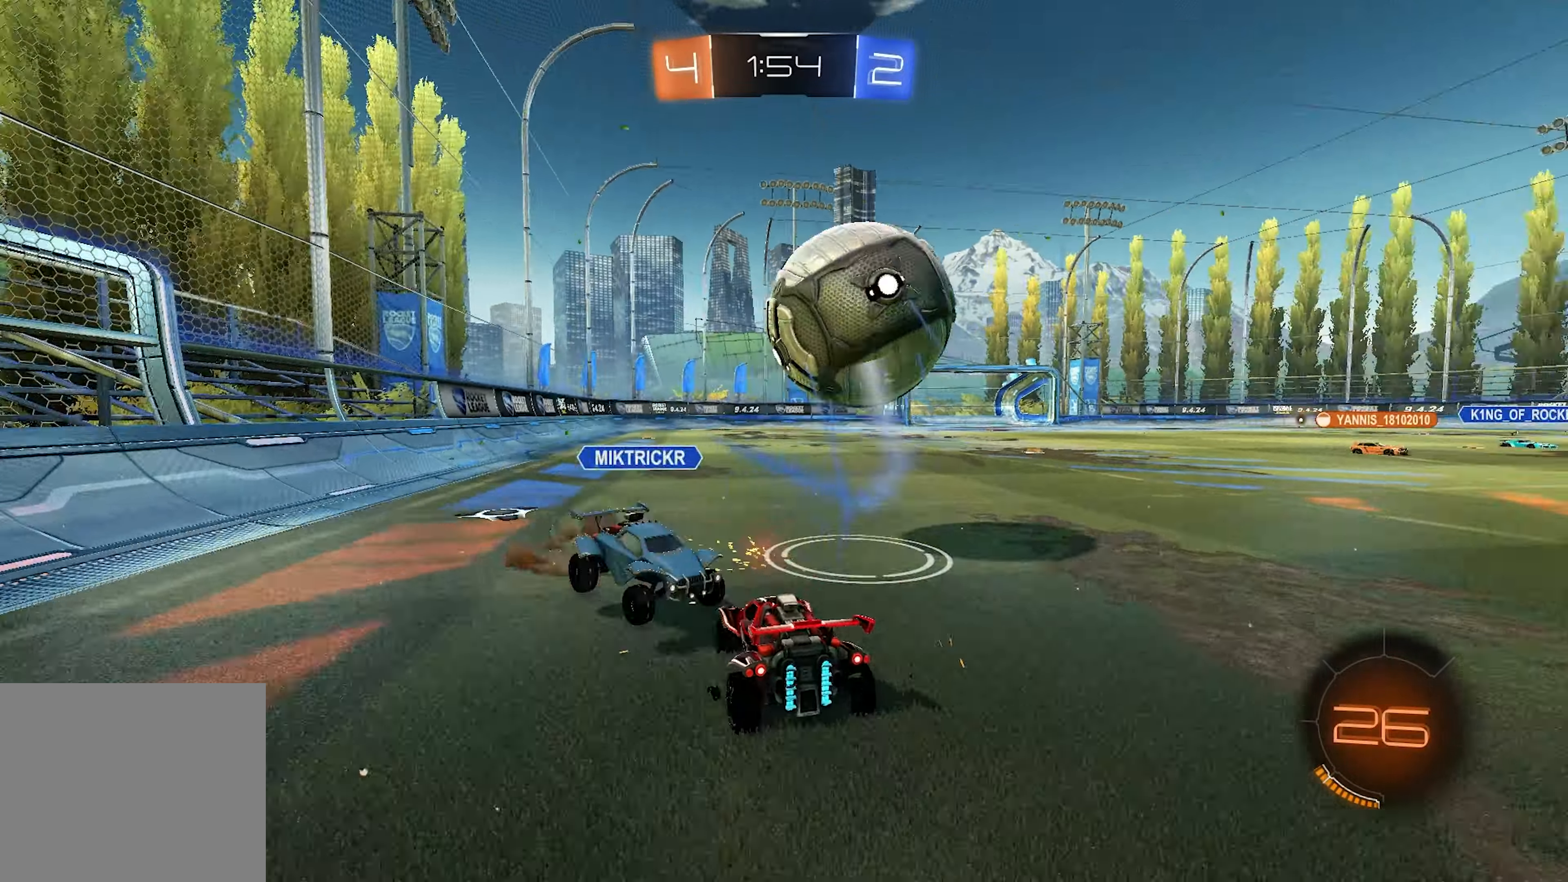
{"buttons": ["R2"], "left_stick": "left", "right_stick": "up", "events": [[133, "SQUARE", "up"], [217, "left_stick", "center"], [433, "left_stick", "left"], [467, "right_stick", "up"]]}
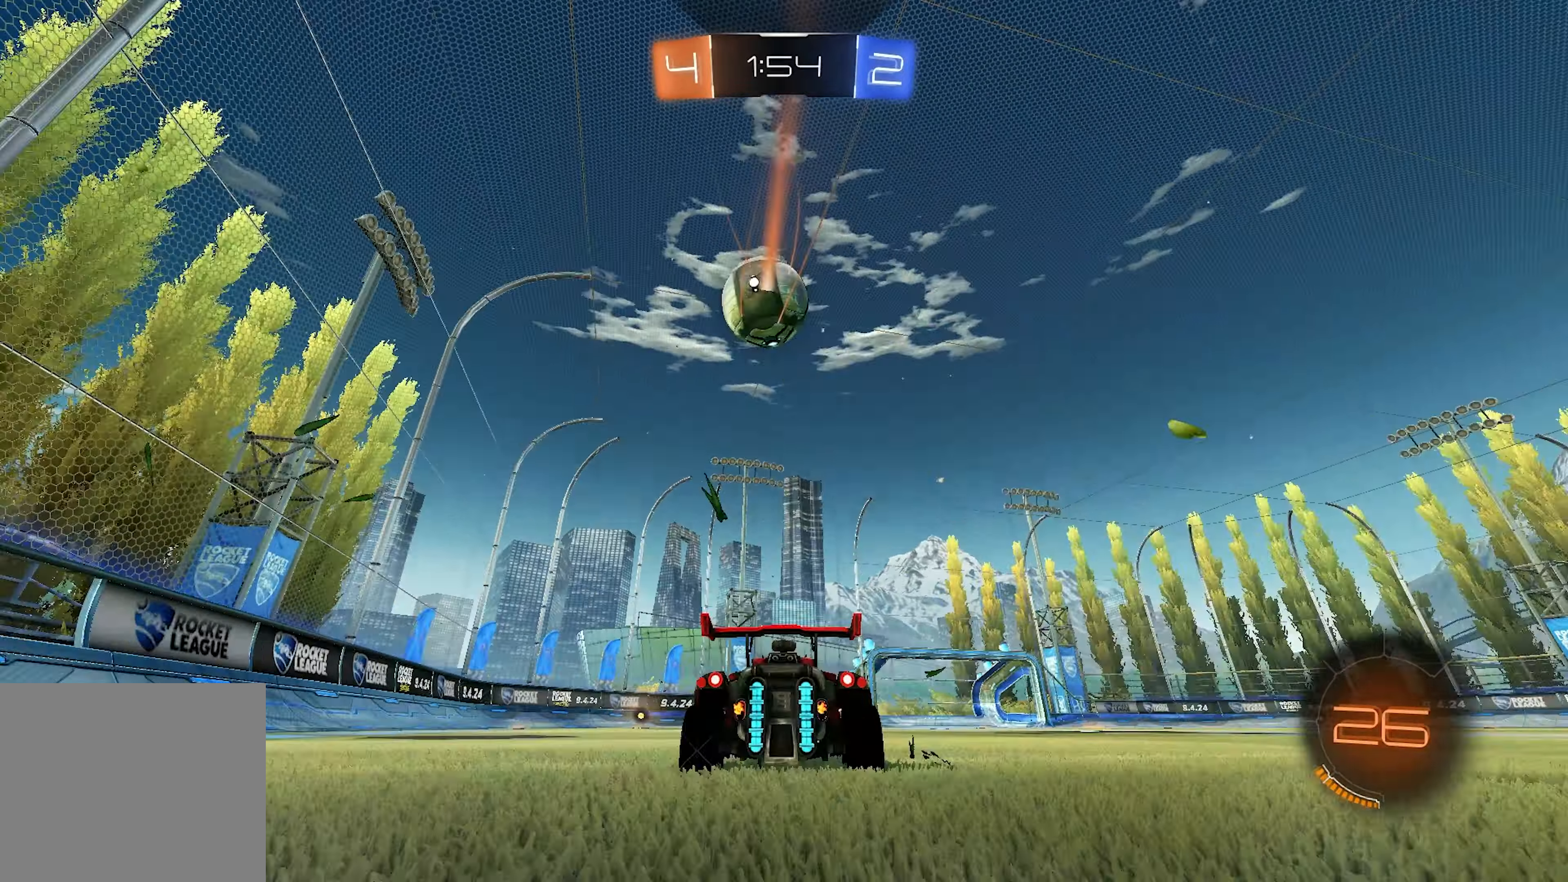
{"buttons": ["R2"], "left_stick": "center", "right_stick": "up", "events": [[433, "left_stick", "center"]]}
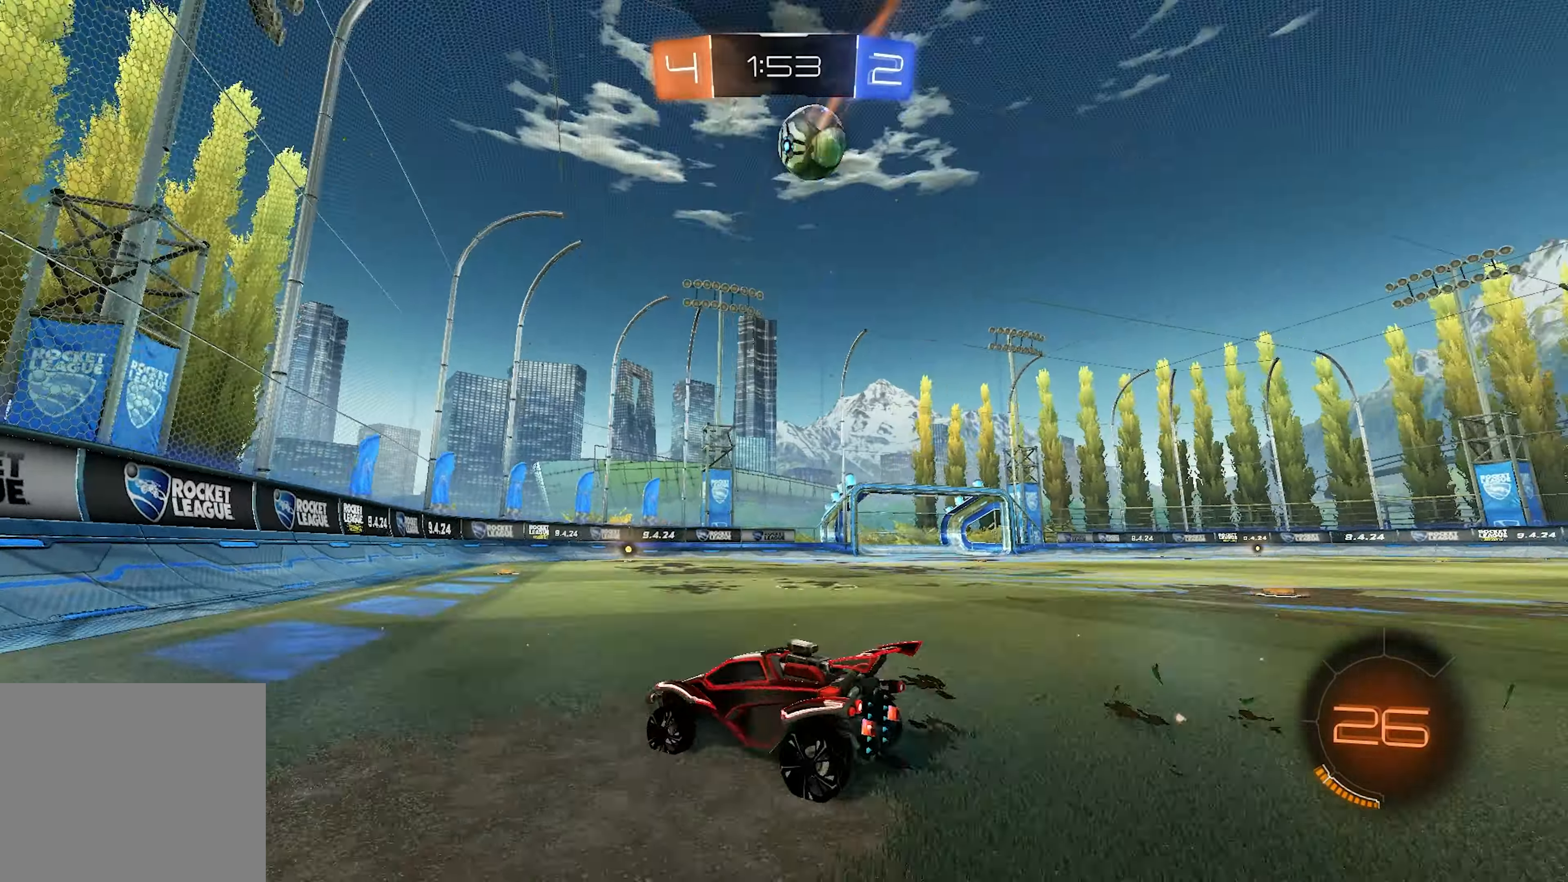
{"buttons": ["R2"], "left_stick": "right", "right_stick": "center", "events": [[17, "right_stick", "center"], [383, "left_stick", "right"]]}
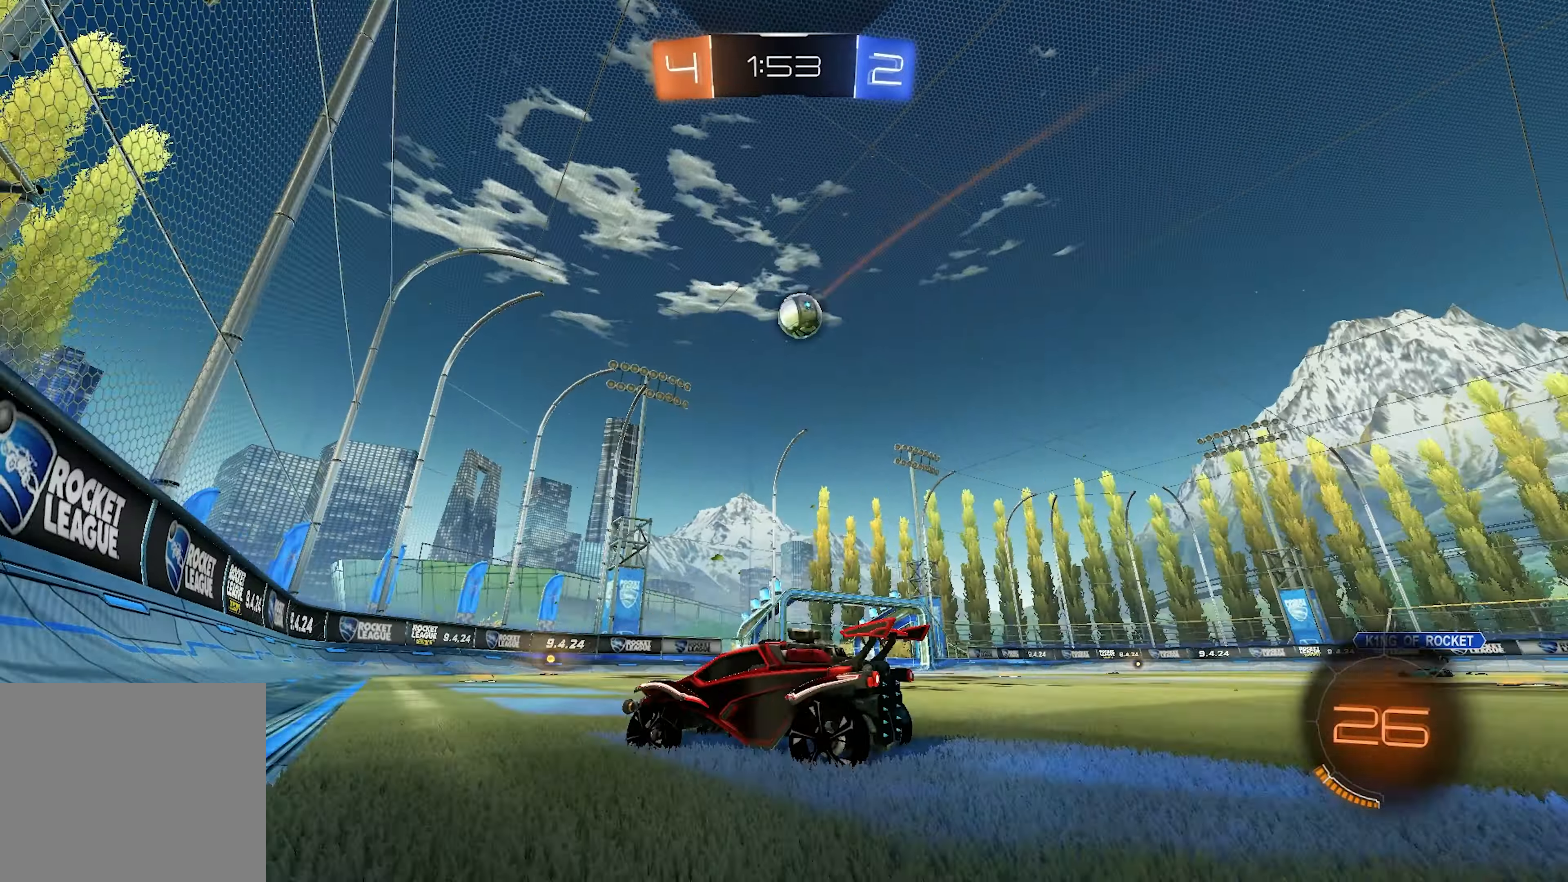
{"buttons": ["R2"], "left_stick": "right", "right_stick": "center", "events": []}
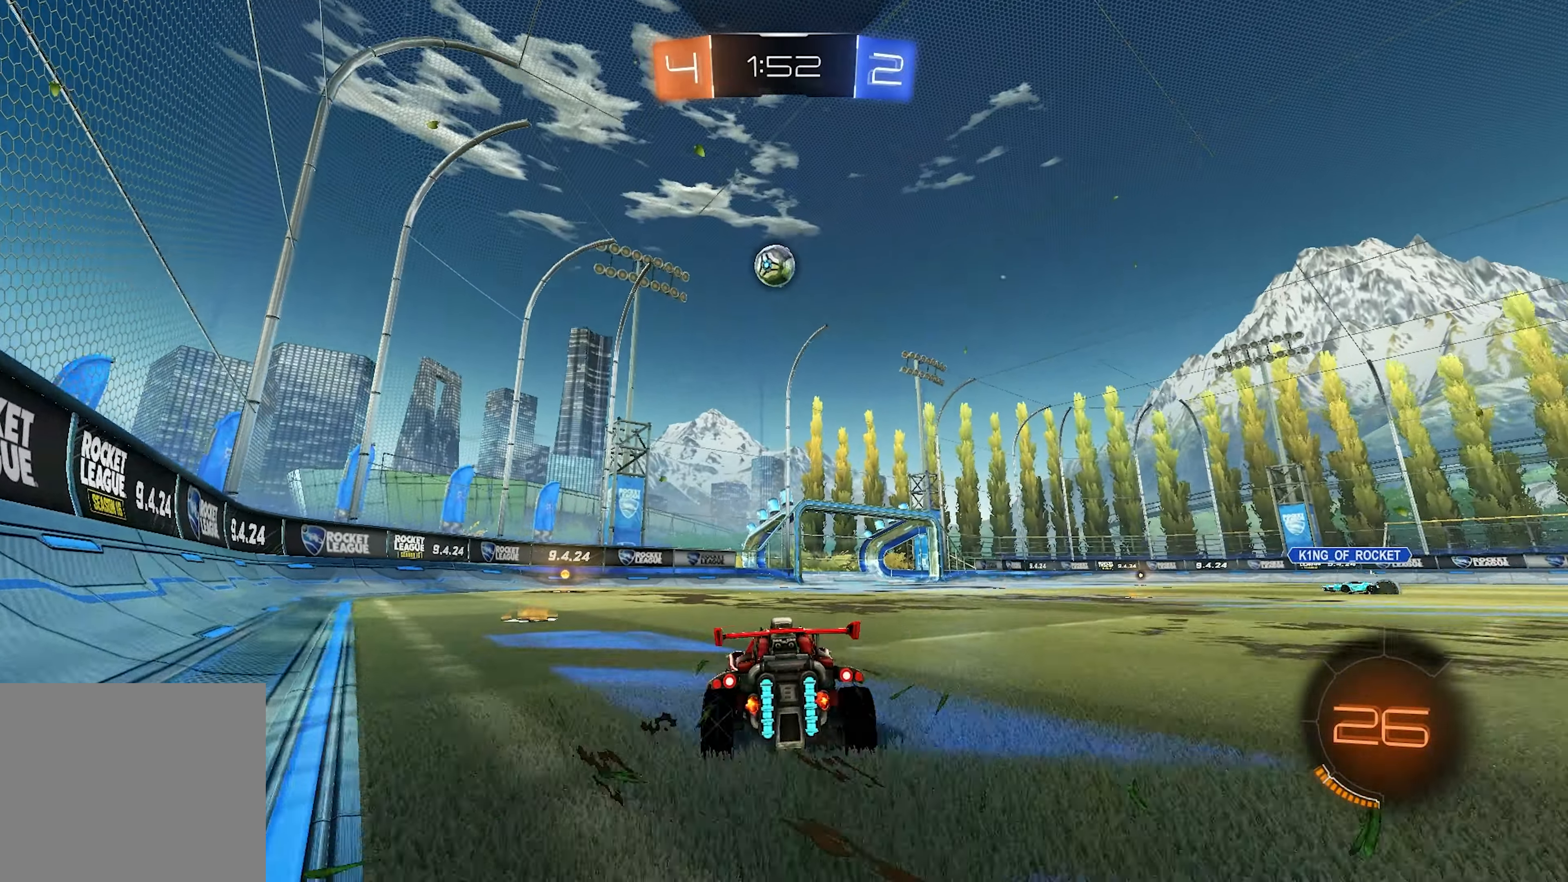
{"buttons": [], "left_stick": "center", "right_stick": "center", "events": [[17, "left_stick", "center"], [183, "R2", "up"]]}
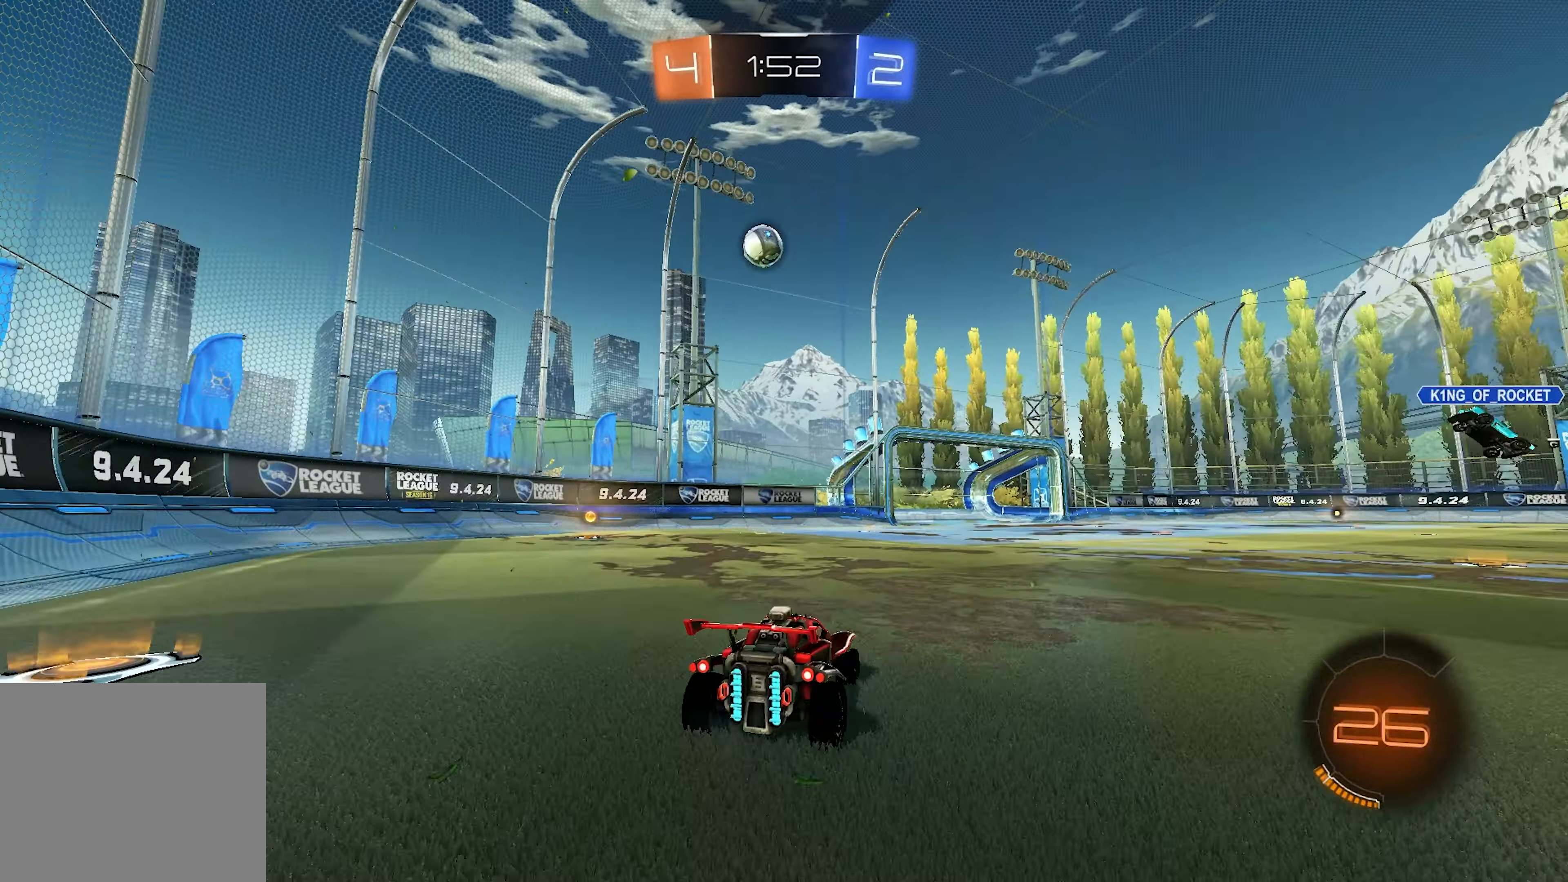
{"buttons": [], "left_stick": "right", "right_stick": "center", "events": [[133, "R1", "down"], [317, "R1", "up"], [317, "left_stick", "right"]]}
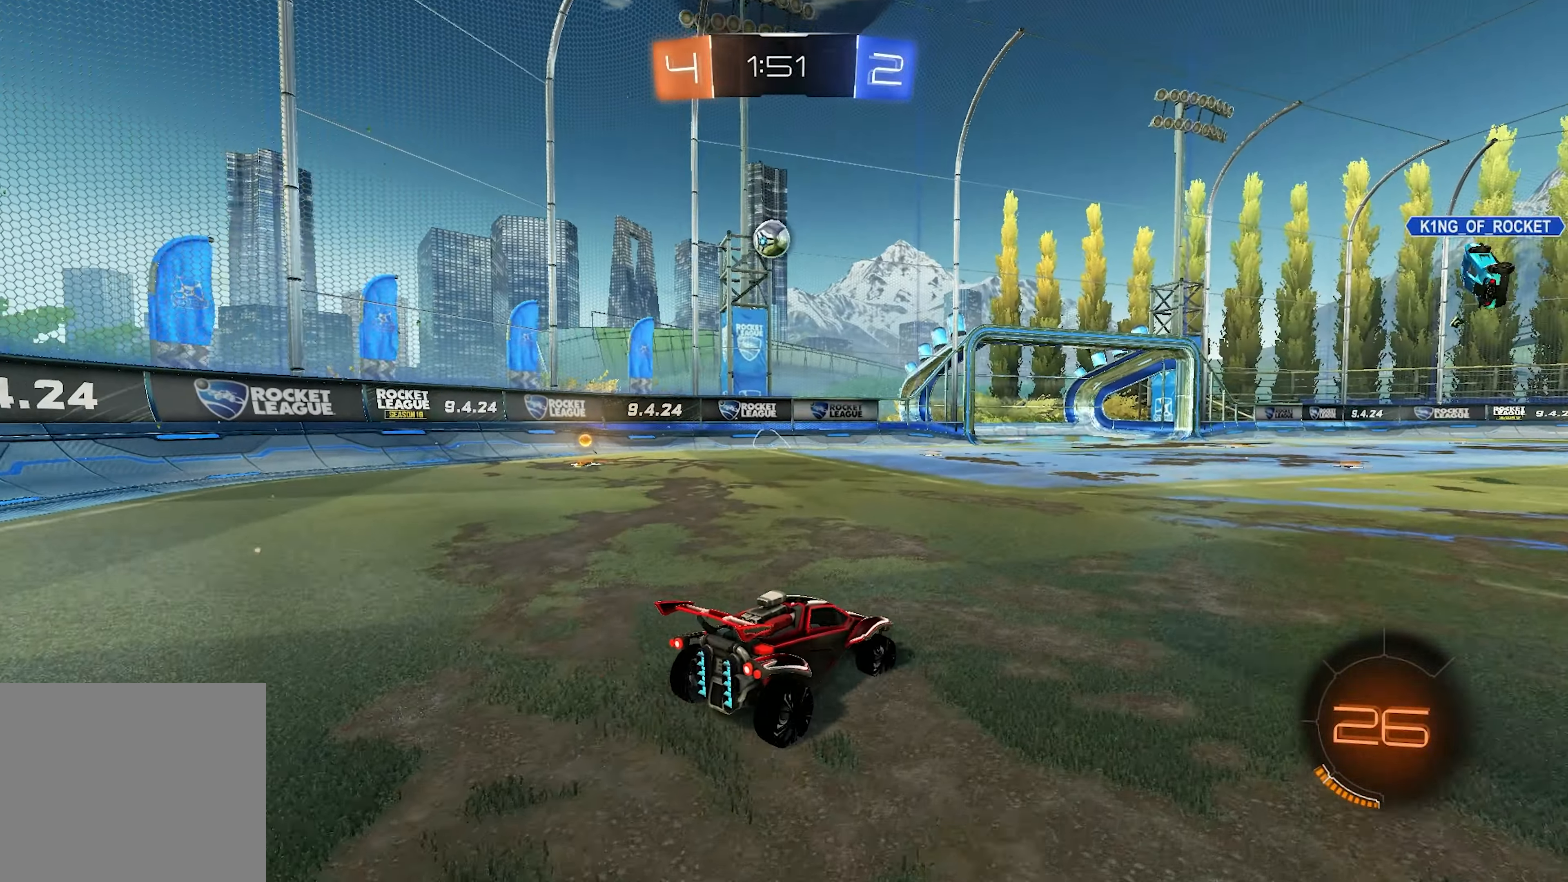
{"buttons": ["R1"], "left_stick": "right", "right_stick": "center", "events": [[17, "left_stick", "center"], [83, "R1", "down"], [200, "R1", "up"], [333, "R1", "down"], [367, "left_stick", "right"]]}
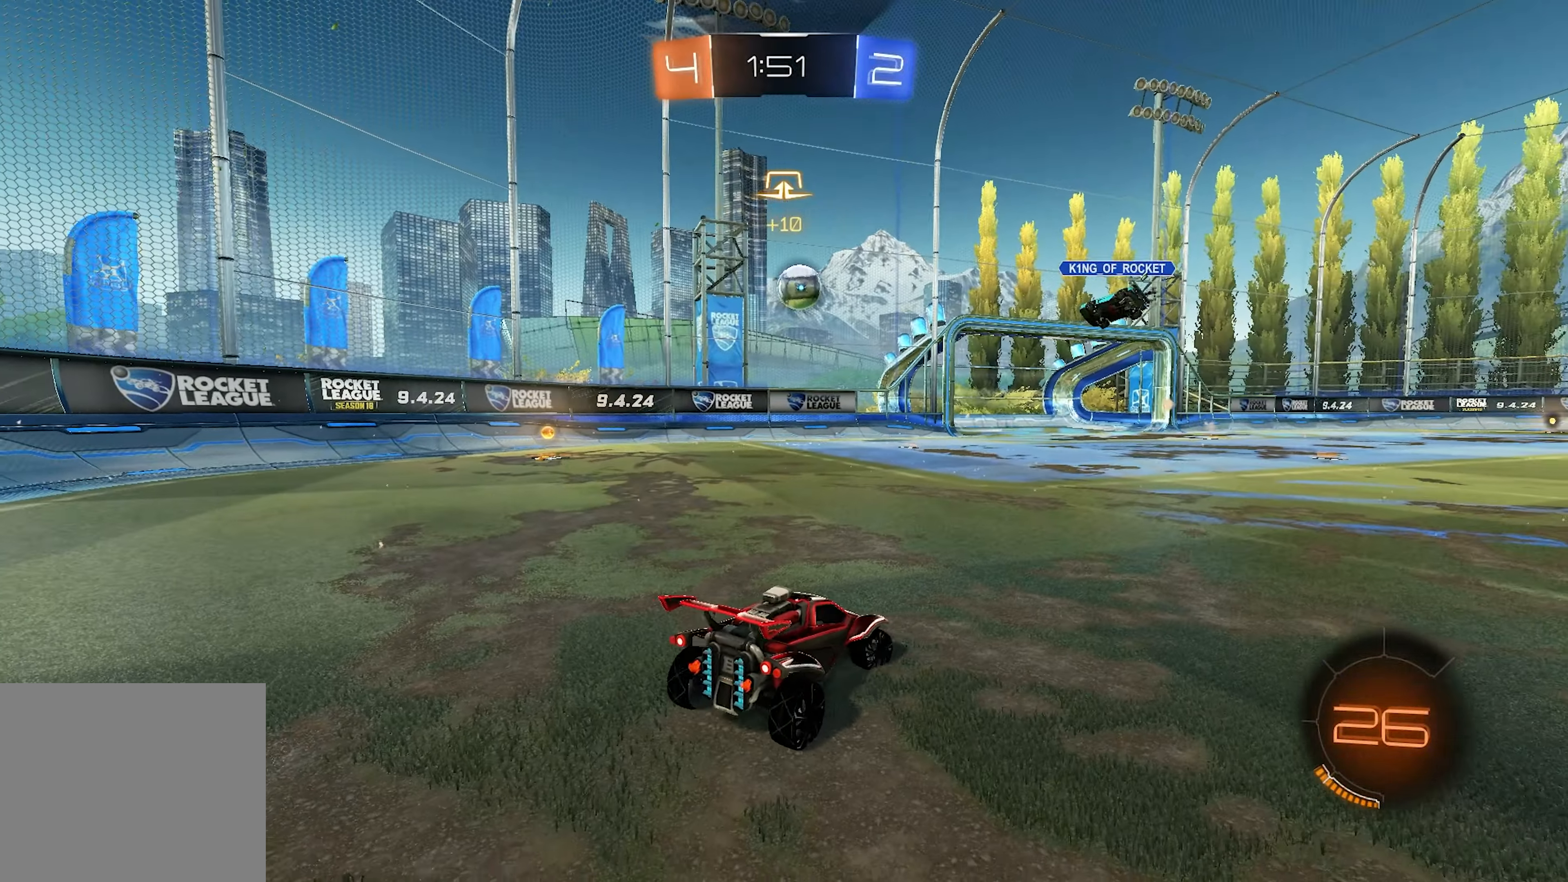
{"buttons": ["R2"], "left_stick": "center", "right_stick": "center", "events": [[117, "R1", "up"], [150, "left_stick", "center"], [183, "R2", "down"], [283, "left_stick", "left"], [483, "left_stick", "center"]]}
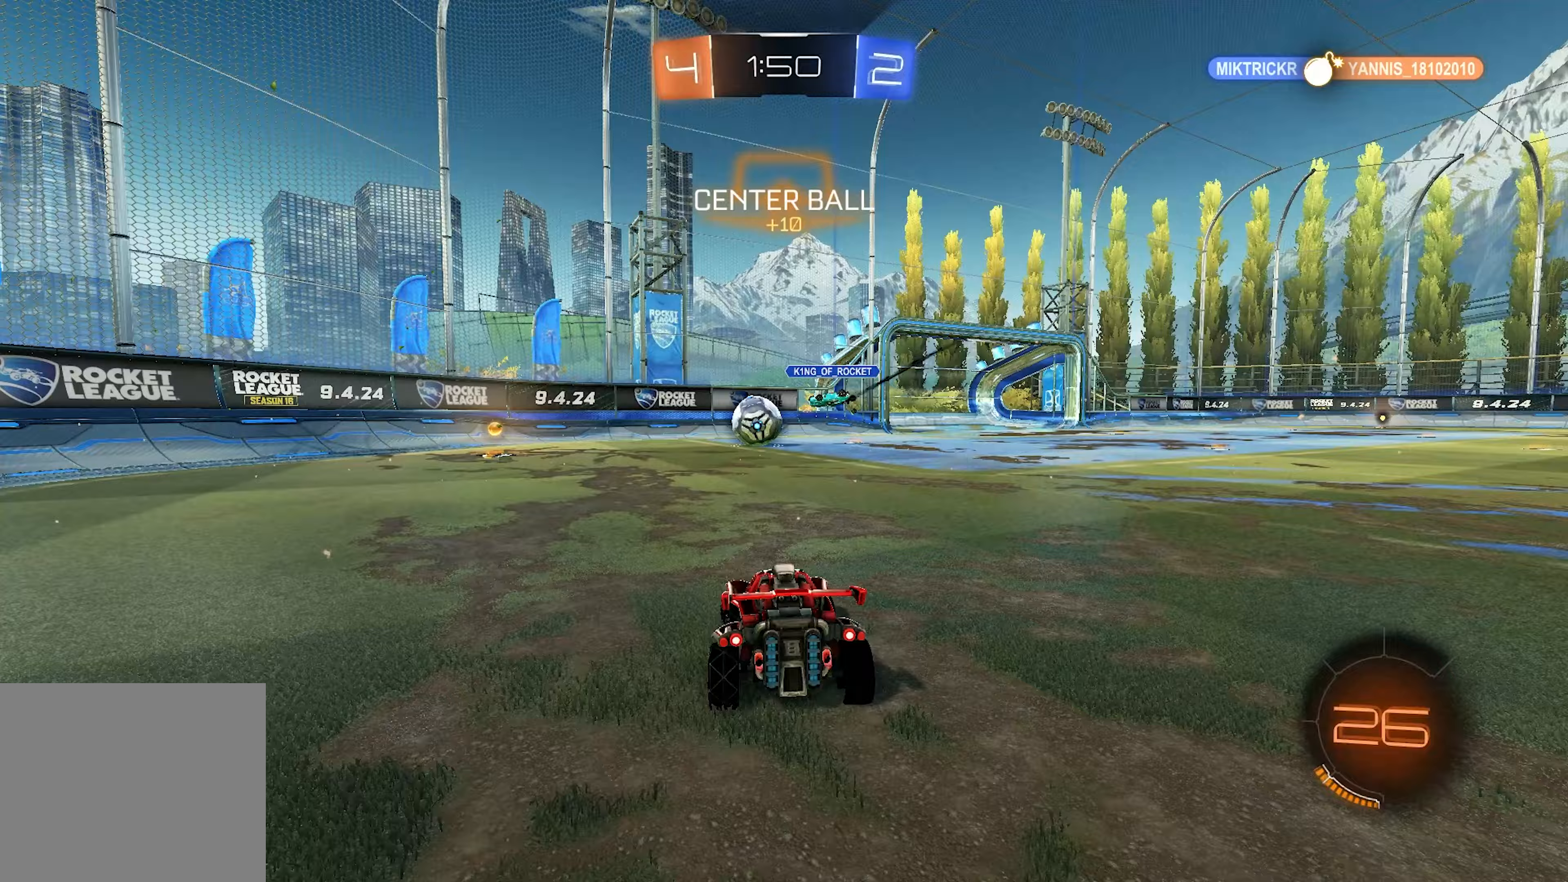
{"buttons": [], "left_stick": "left", "right_stick": "center", "events": [[183, "left_stick", "left"], [350, "R2", "up"]]}
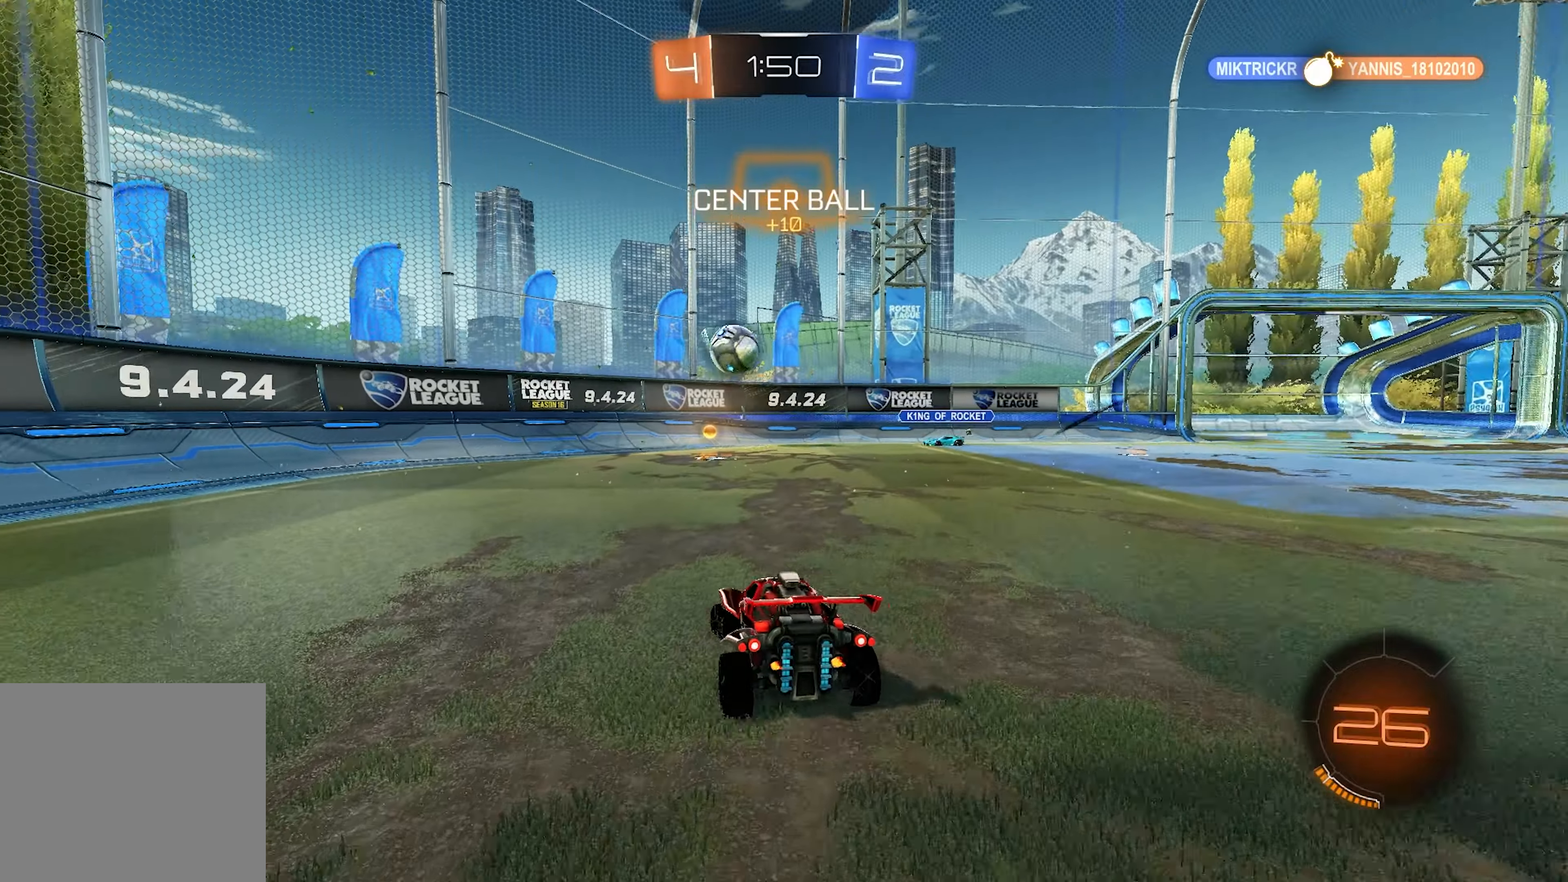
{"buttons": ["R2"], "left_stick": "right", "right_stick": "center", "events": [[117, "left_stick", "center"], [317, "R2", "down"], [417, "left_stick", "right"]]}
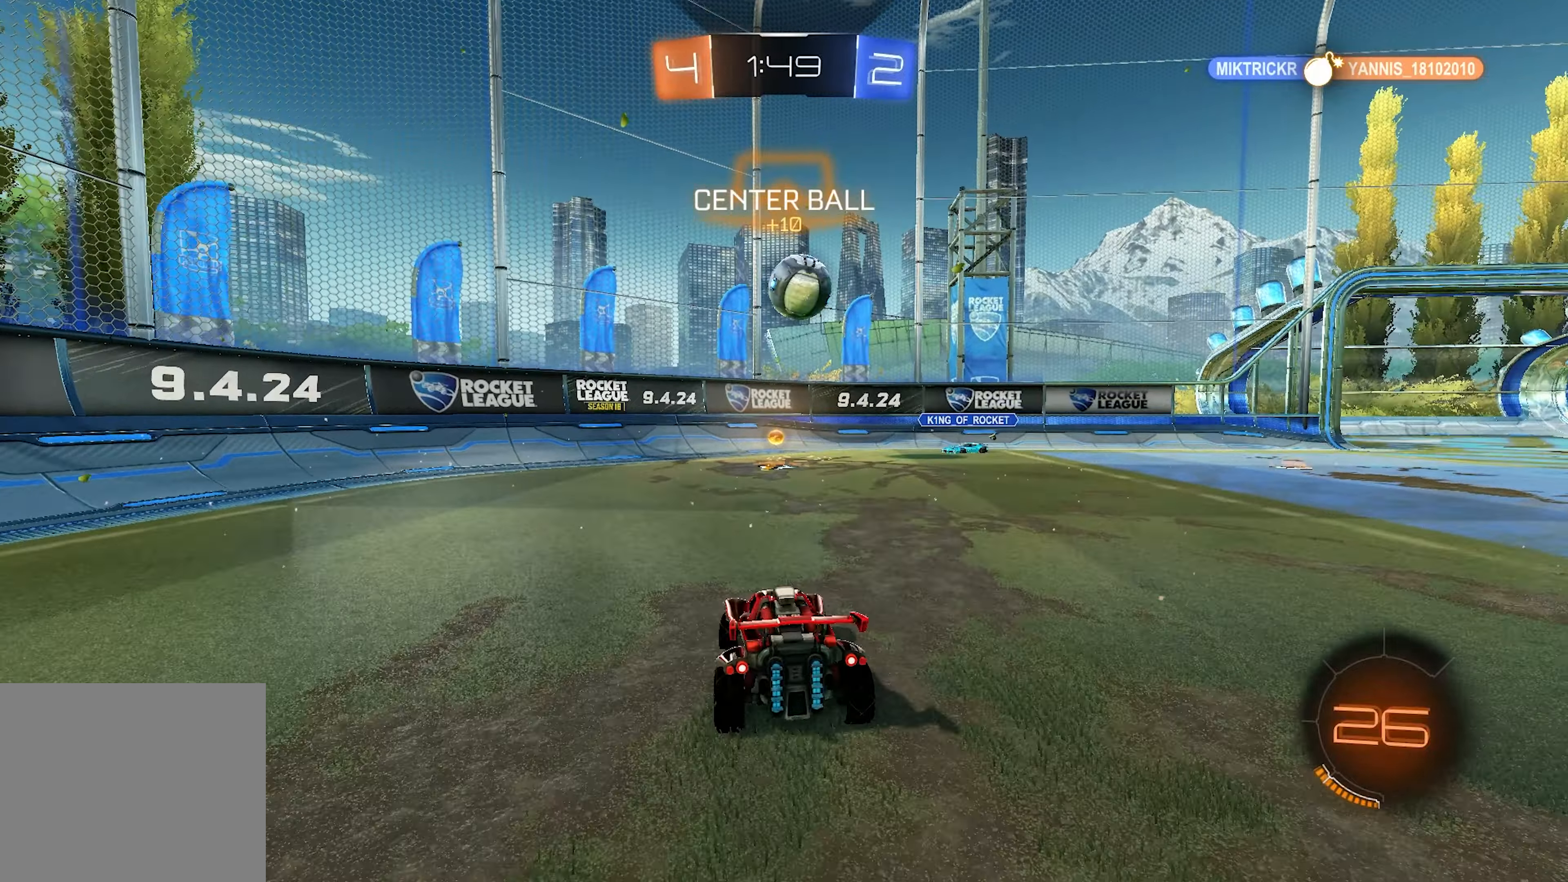
{"buttons": ["CROSS", "L1", "R2"], "left_stick": "center", "right_stick": "center", "events": [[133, "left_stick", "down-right"], [250, "CROSS", "down"], [417, "CROSS", "up"], [417, "left_stick", "center"], [450, "CROSS", "down"], [500, "L1", "down"]]}
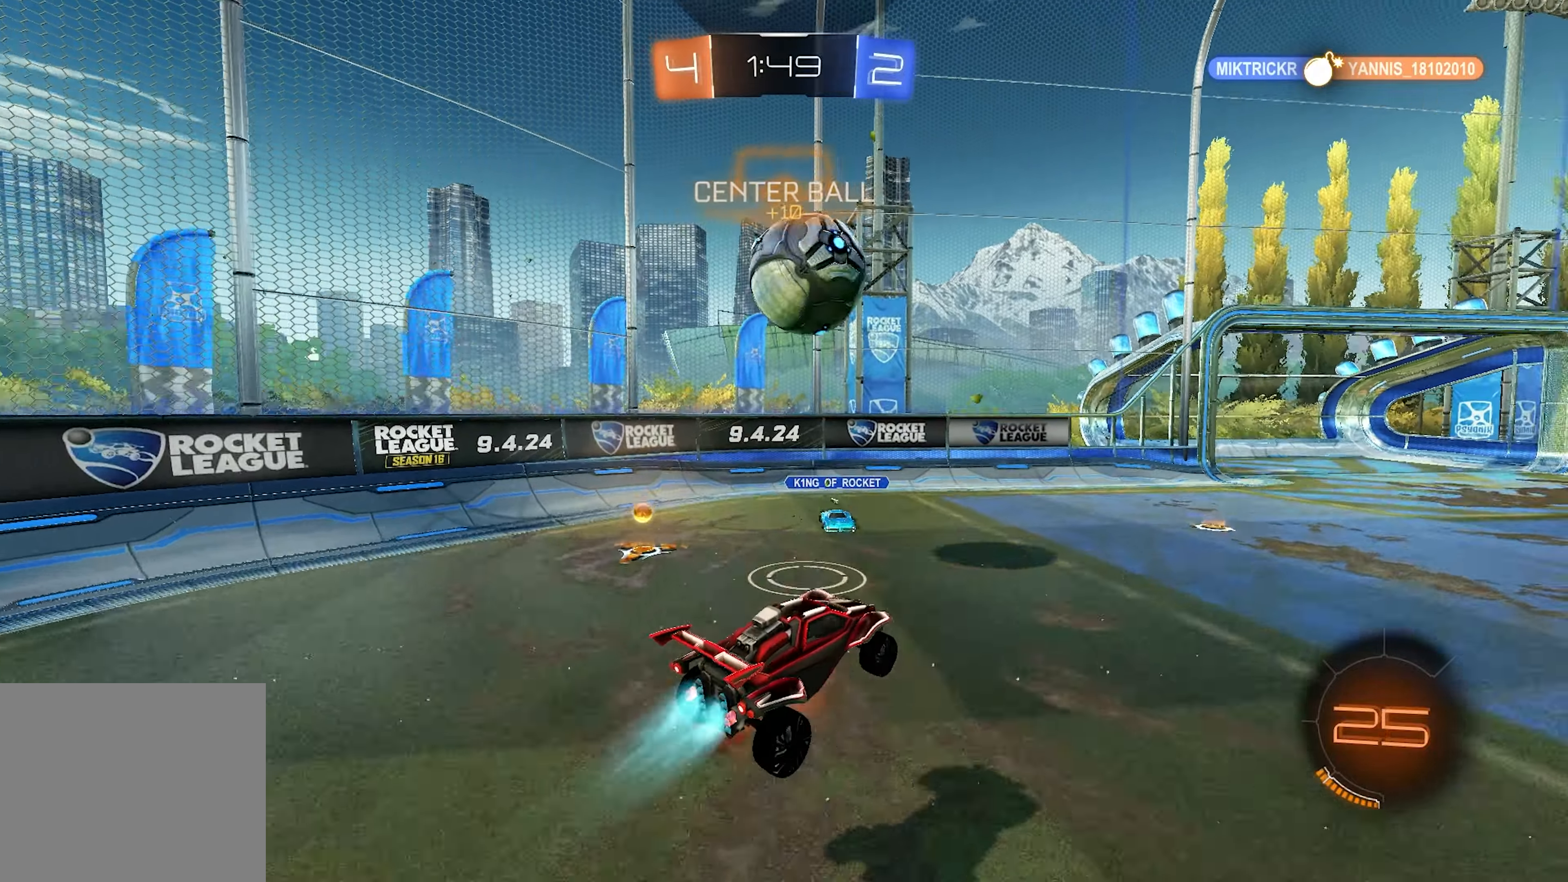
{"buttons": ["L1", "R2"], "left_stick": "center", "right_stick": "center", "events": [[67, "CROSS", "up"], [67, "left_stick", "up"], [317, "left_stick", "down-left"], [467, "left_stick", "center"]]}
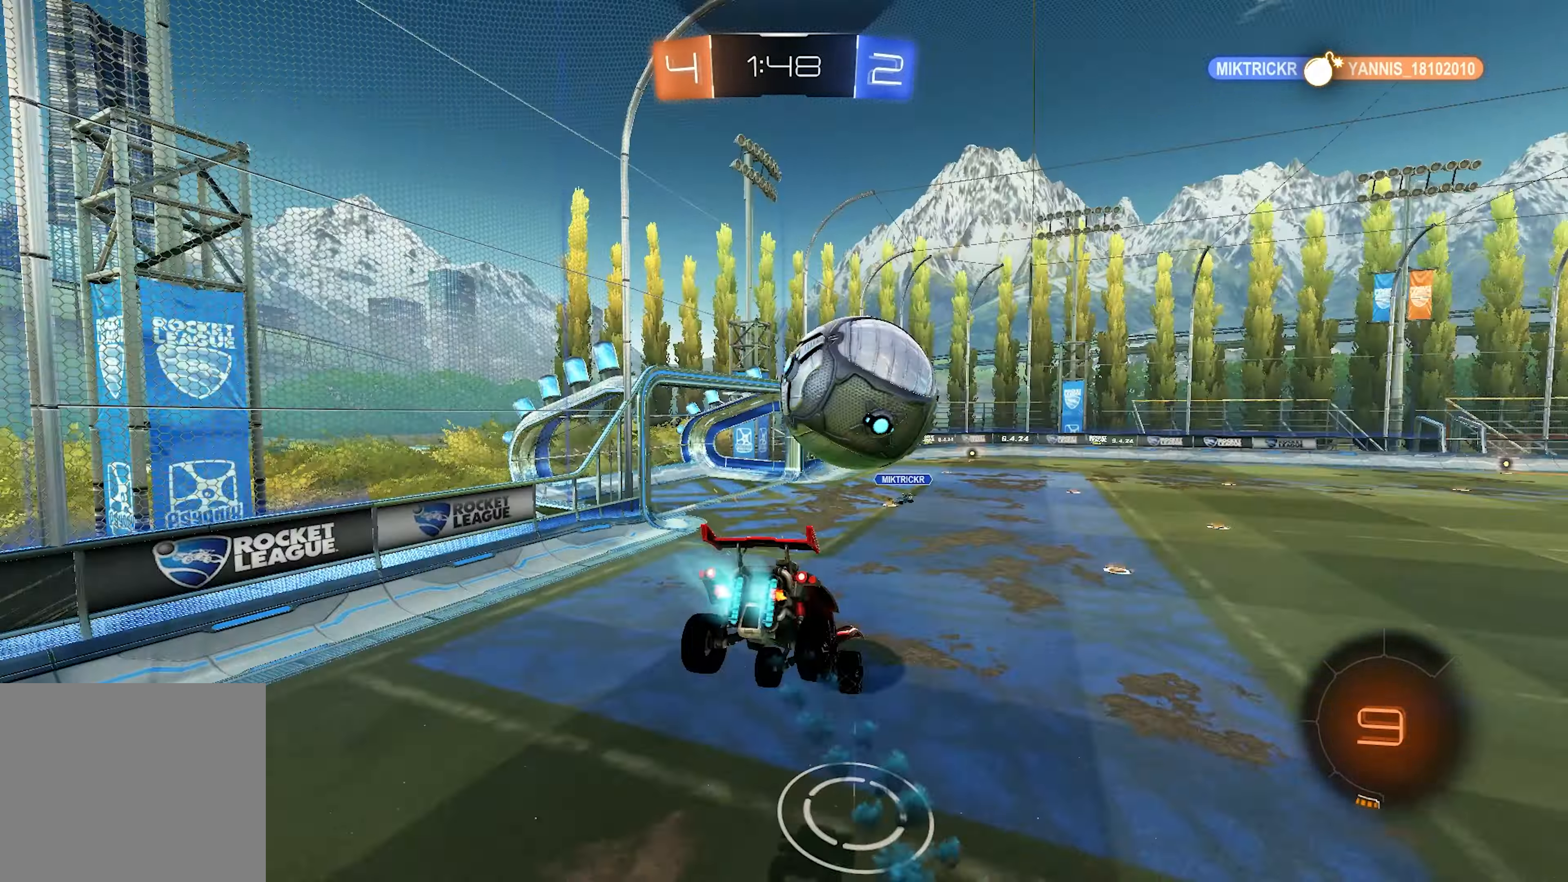
{"buttons": ["SQUARE", "R2"], "left_stick": "down-left", "right_stick": "center", "events": [[33, "left_stick", "down-left"], [233, "left_stick", "center"], [433, "left_stick", "down-left"], [500, "L1", "up"], [500, "SQUARE", "down"]]}
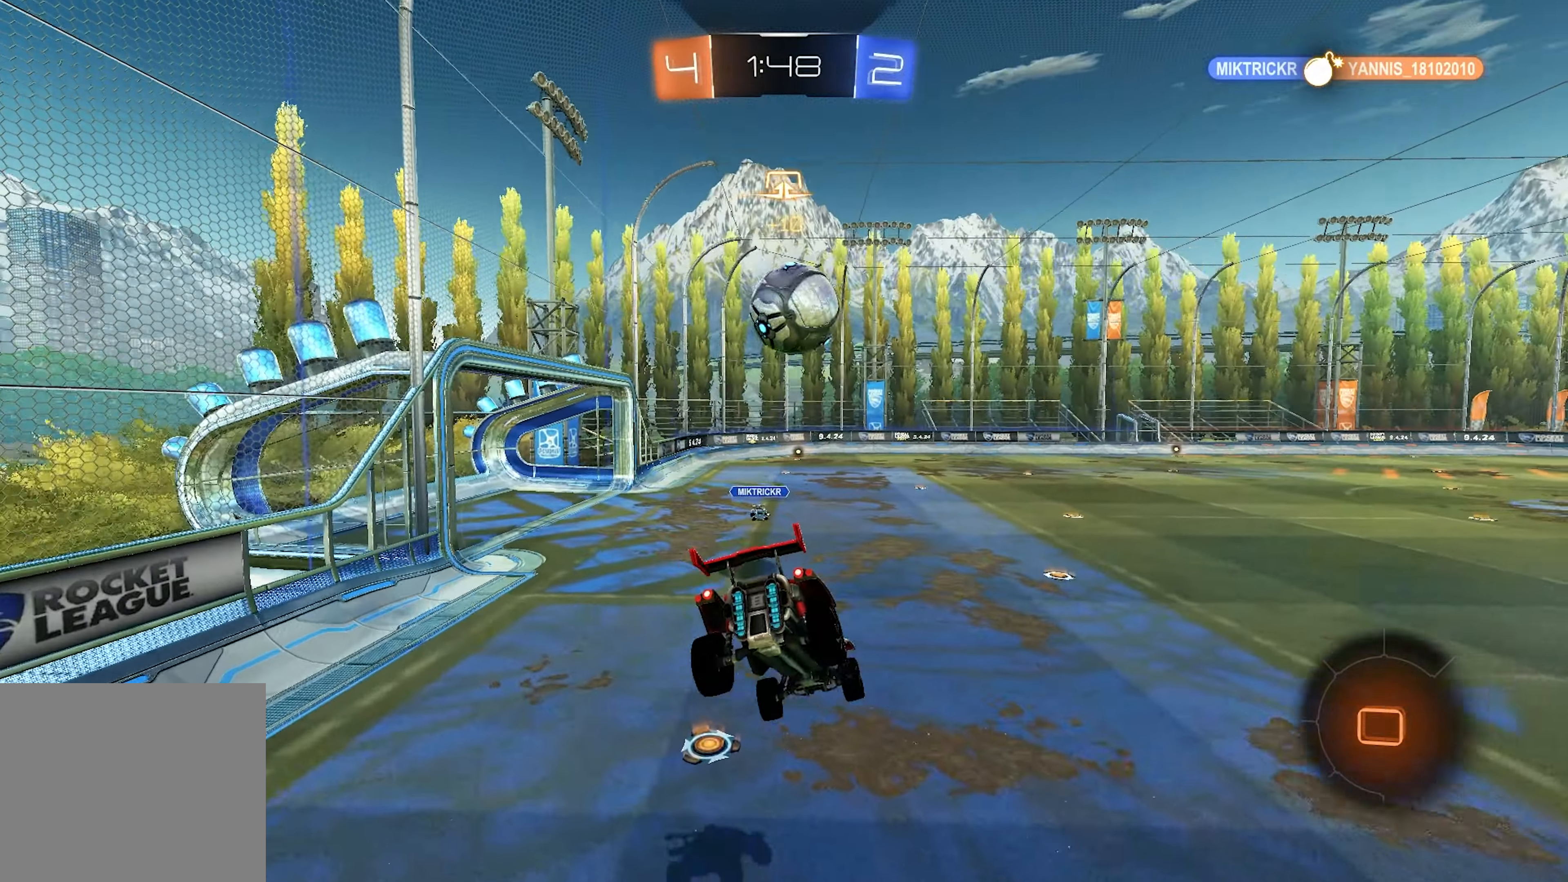
{"buttons": ["SQUARE", "R2"], "left_stick": "center", "right_stick": "center", "events": [[67, "left_stick", "down-right"], [117, "SQUARE", "up"], [183, "left_stick", "left"], [500, "SQUARE", "down"], [500, "left_stick", "center"]]}
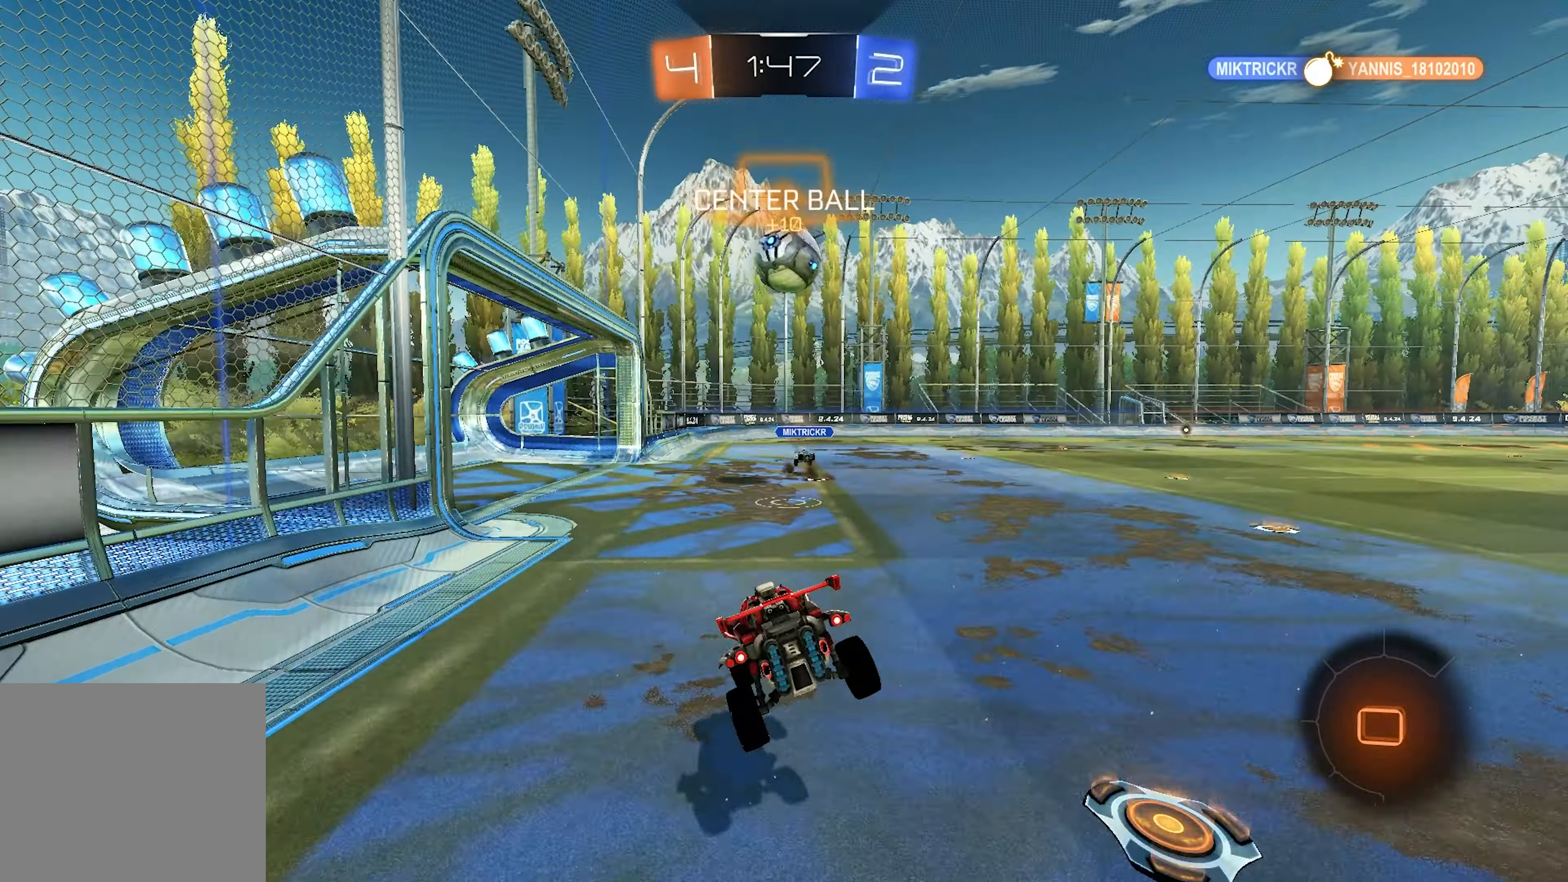
{"buttons": ["R2"], "left_stick": "center", "right_stick": "center", "events": [[17, "left_stick", "right"], [167, "SQUARE", "up"], [433, "left_stick", "center"]]}
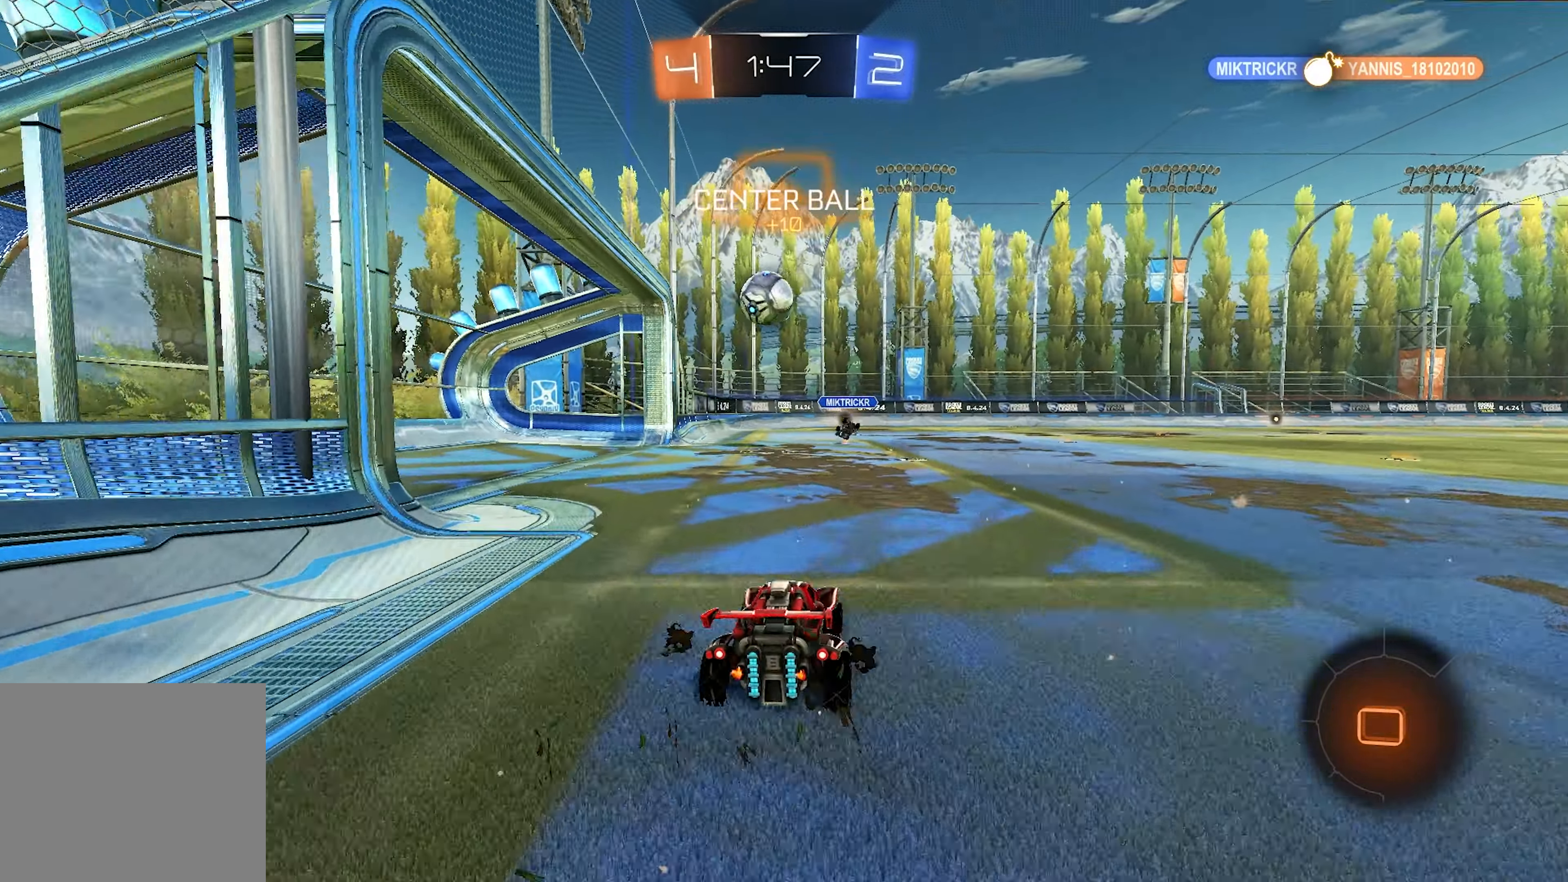
{"buttons": ["R2"], "left_stick": "right", "right_stick": "center", "events": [[367, "left_stick", "right"]]}